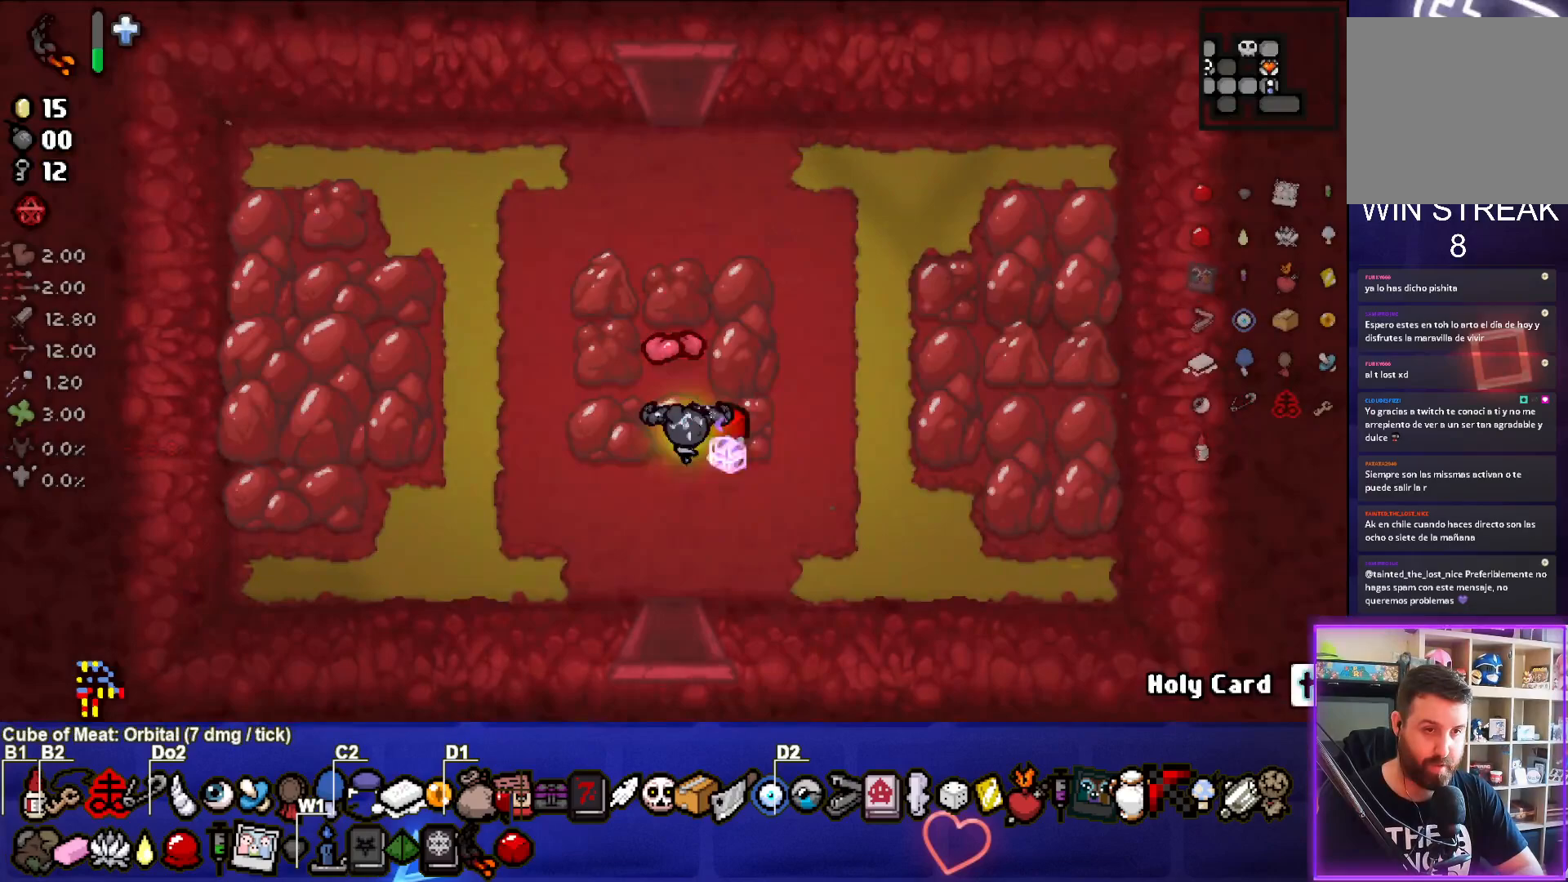
Gameplay with a controller (PlayStation layout); each line is a JSON object with the inputs held at the frame after it. "events" lists button and stick changes between this image and that frame as [ms after this image, input, new state], when the widget could be followed in between. Not read: right_stick.
{"buttons": [], "left_stick": "down-right", "events": [[67, "left_stick", "center"], [300, "left_stick", "up"], [417, "left_stick", "right"], [483, "left_stick", "down-right"]]}
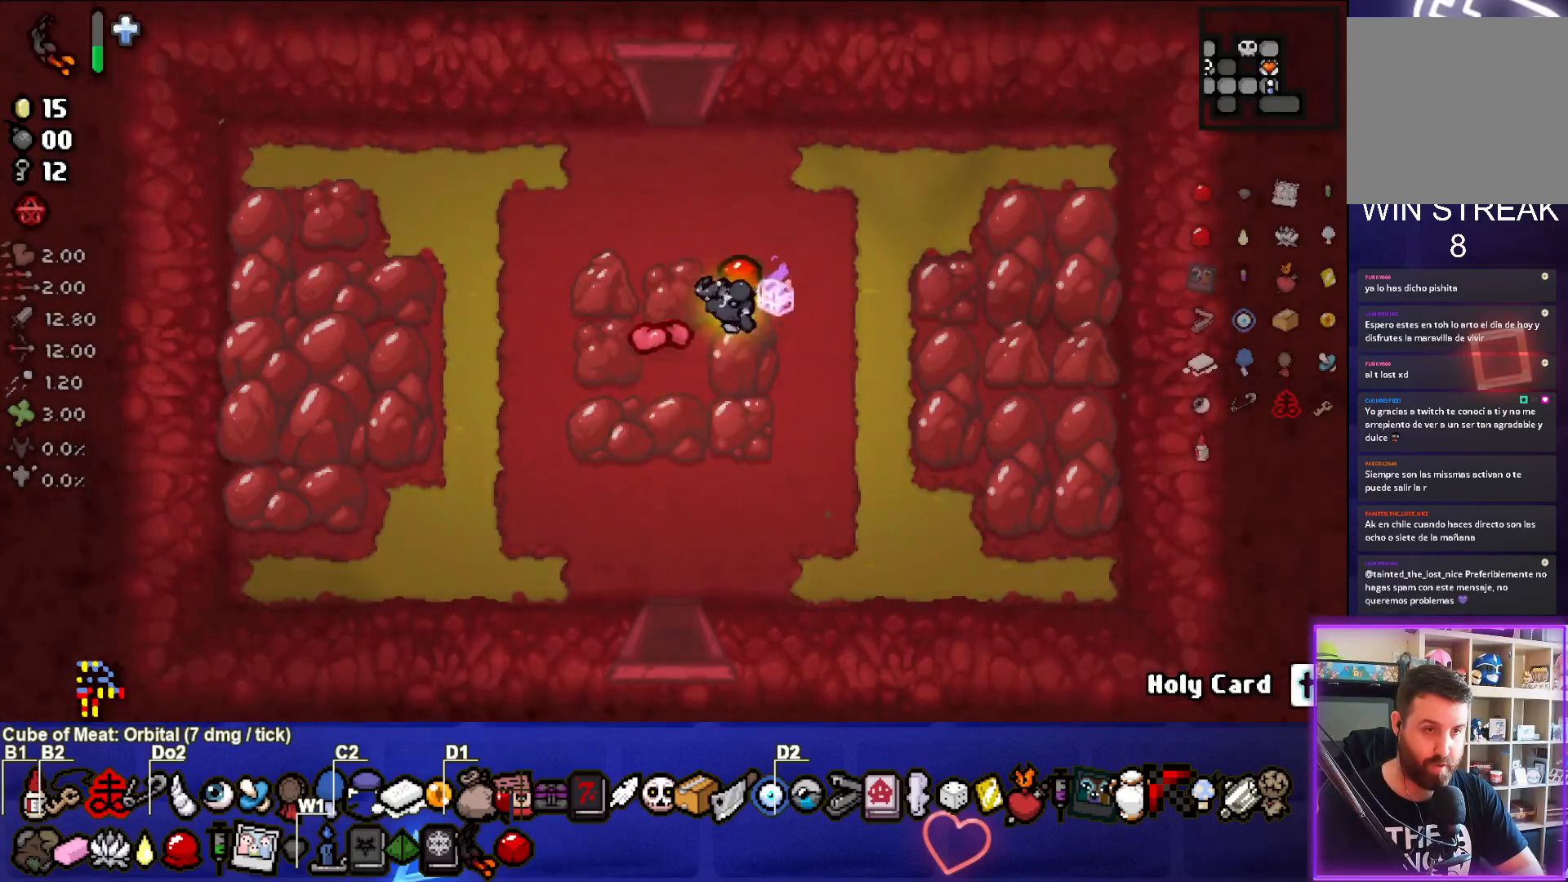
{"buttons": [], "left_stick": "down", "events": [[33, "left_stick", "down"], [150, "left_stick", "down-left"], [417, "left_stick", "down"]]}
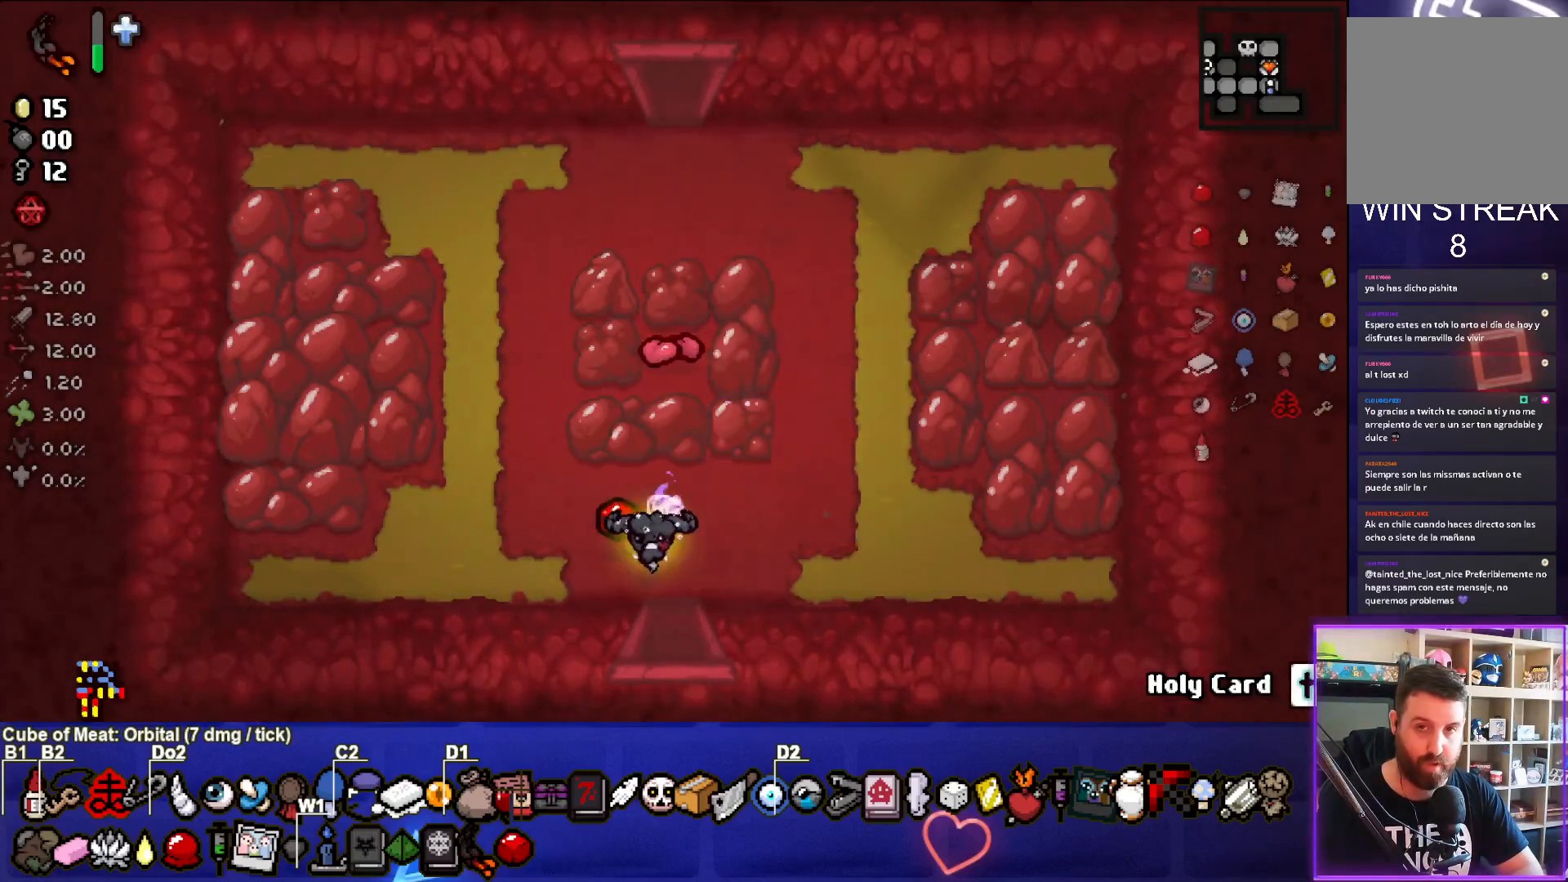
{"buttons": [], "left_stick": "center", "events": [[233, "left_stick", "center"]]}
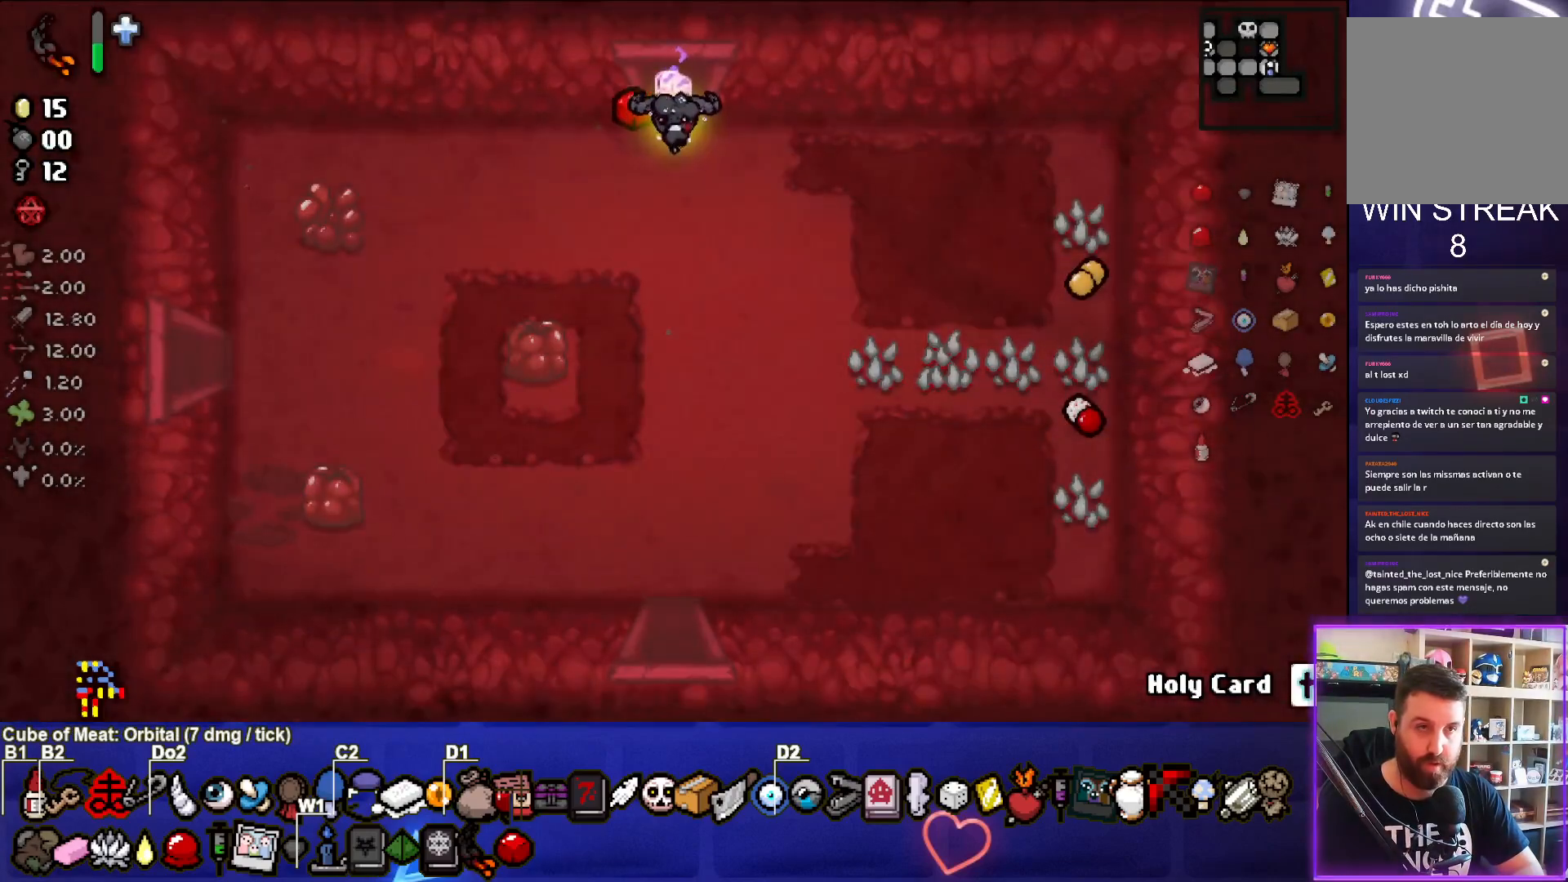
{"buttons": [], "left_stick": "center", "events": []}
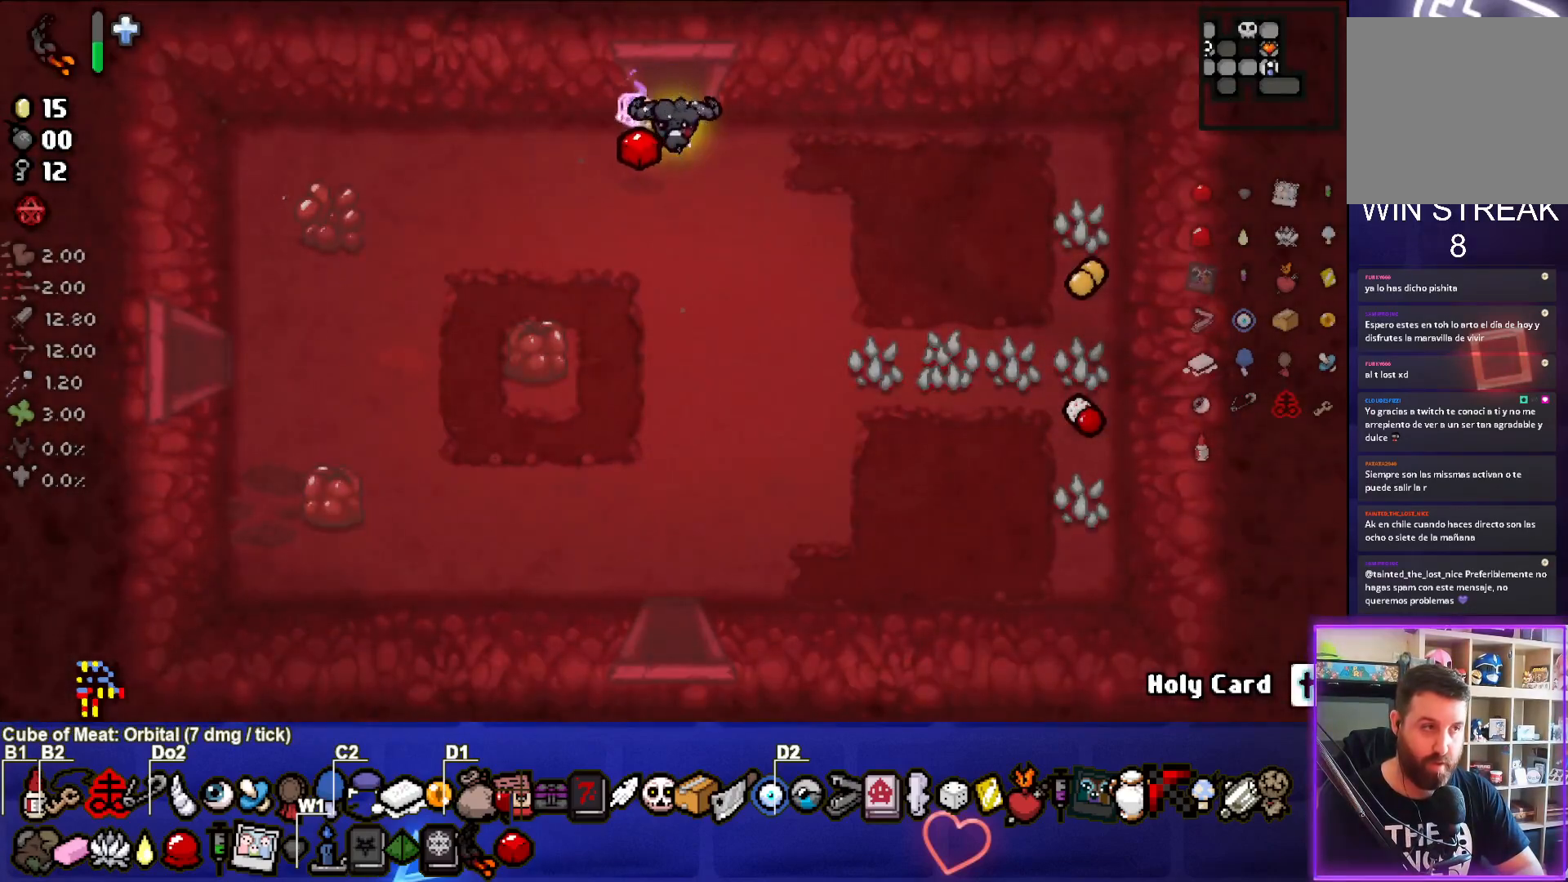
{"buttons": [], "left_stick": "center", "events": []}
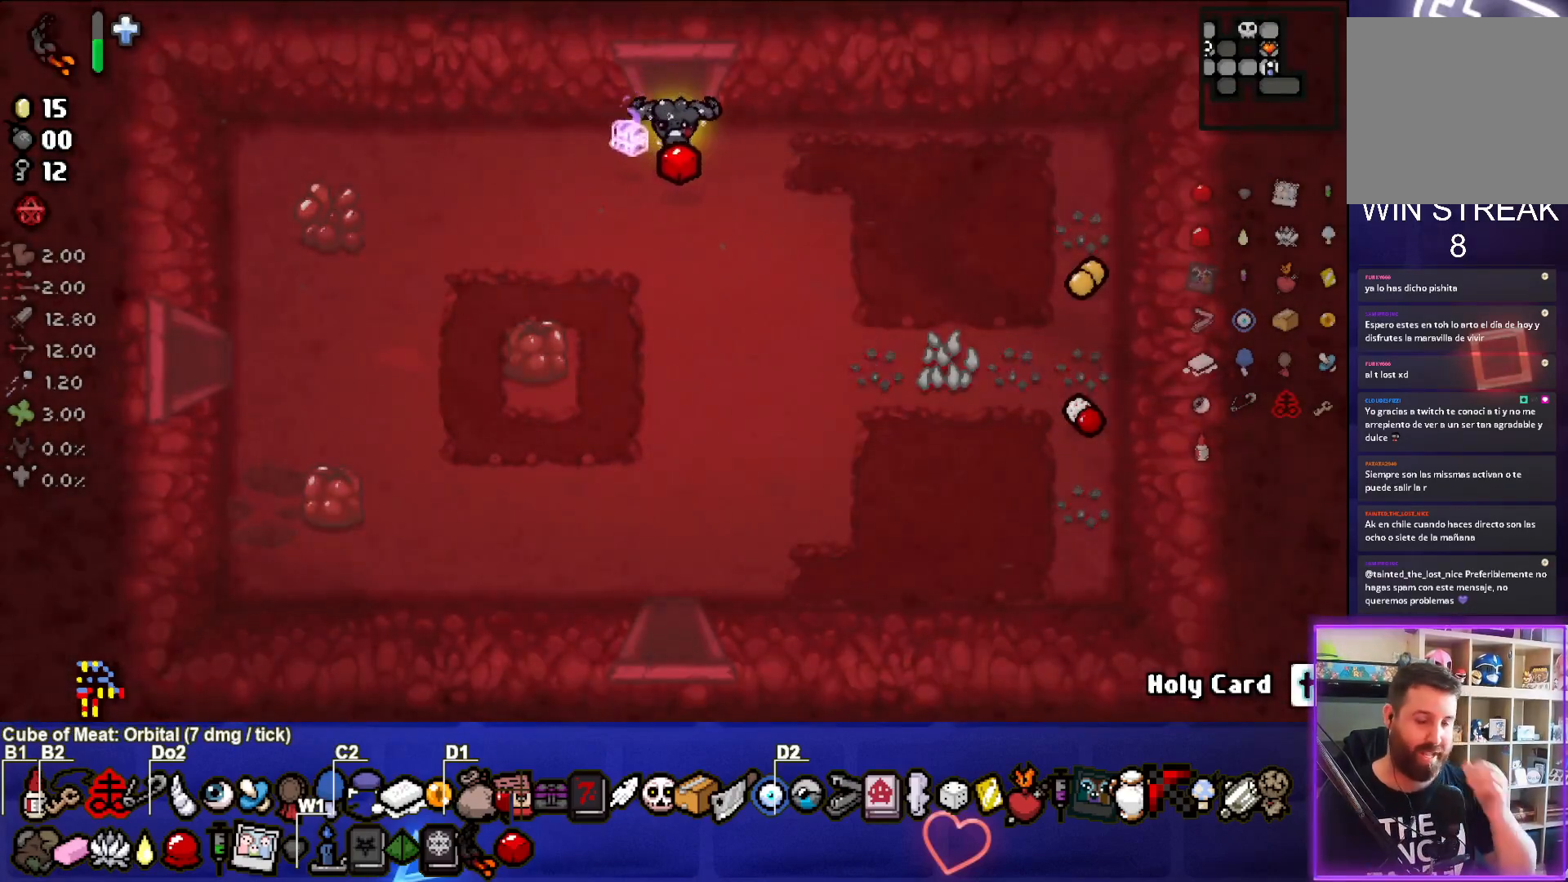
{"buttons": [], "left_stick": "center", "events": []}
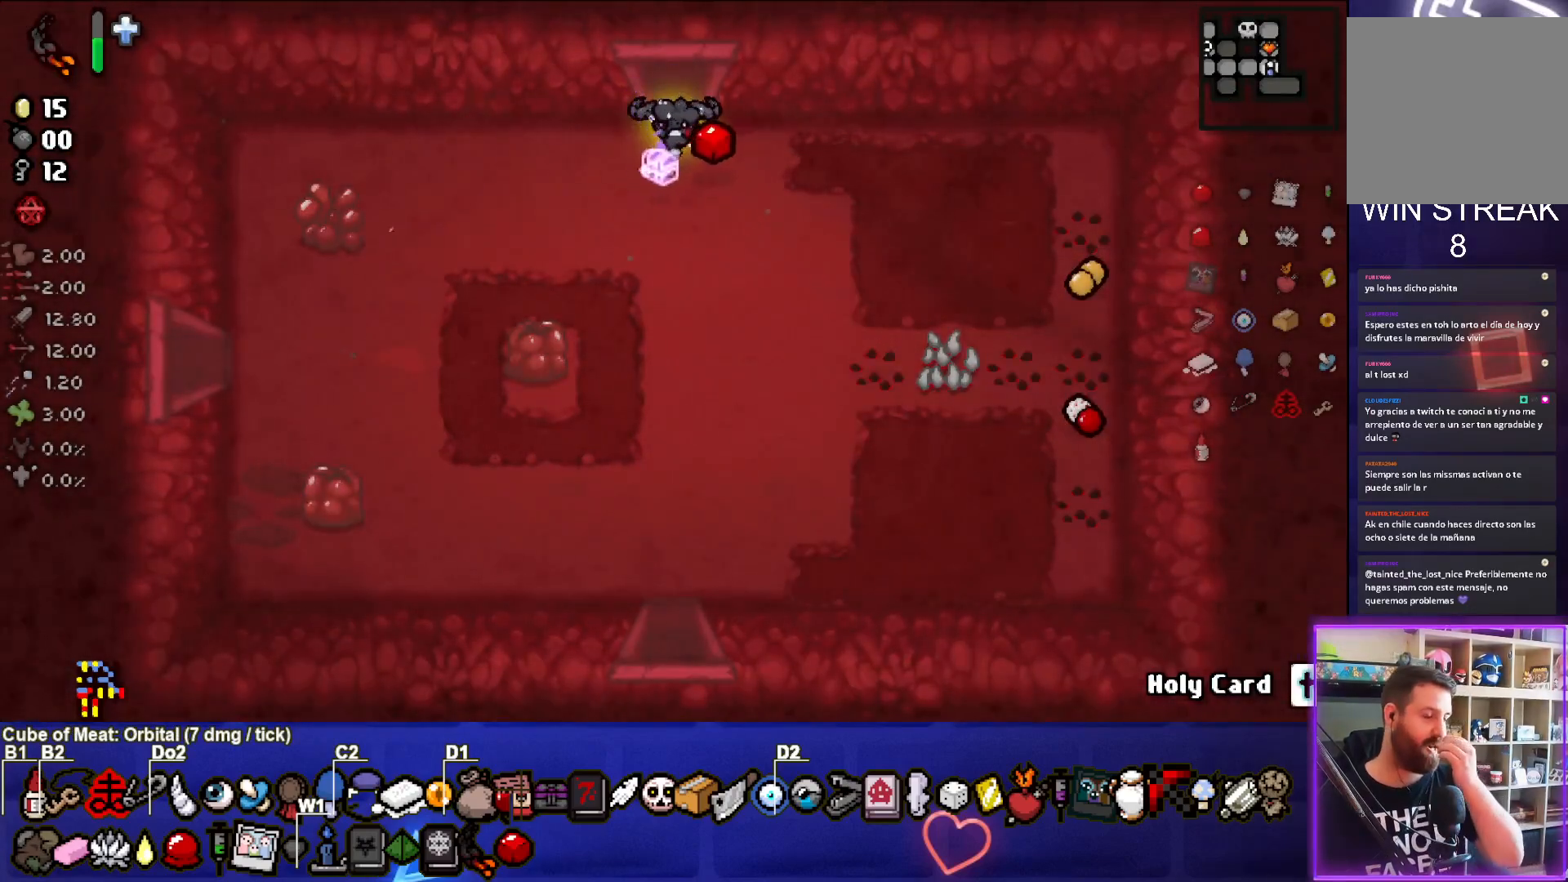
{"buttons": [], "left_stick": "center", "events": []}
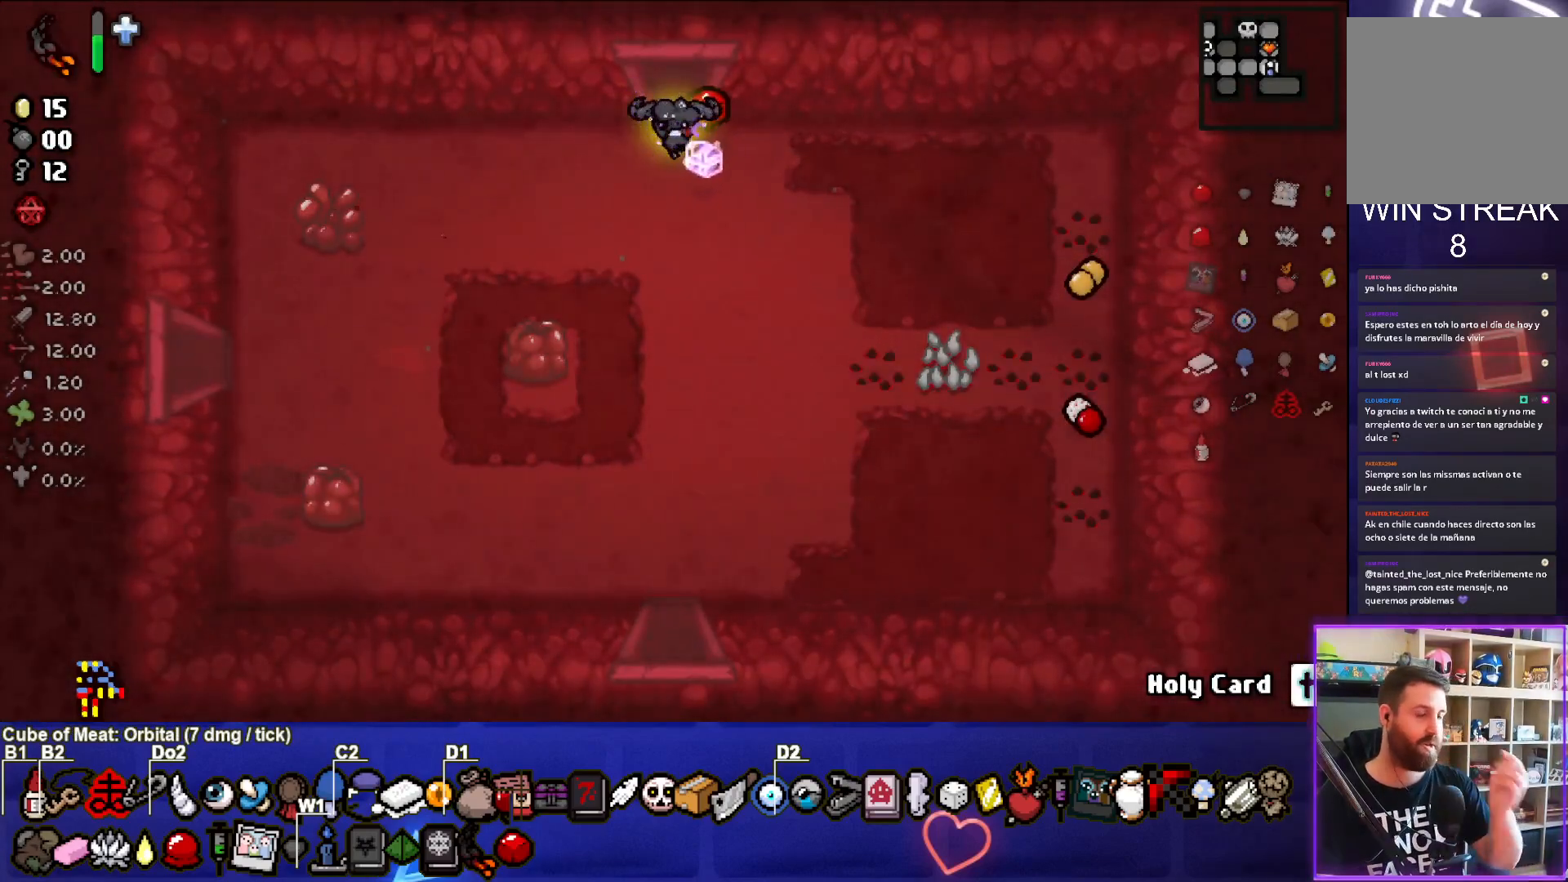
{"buttons": [], "left_stick": "center", "events": []}
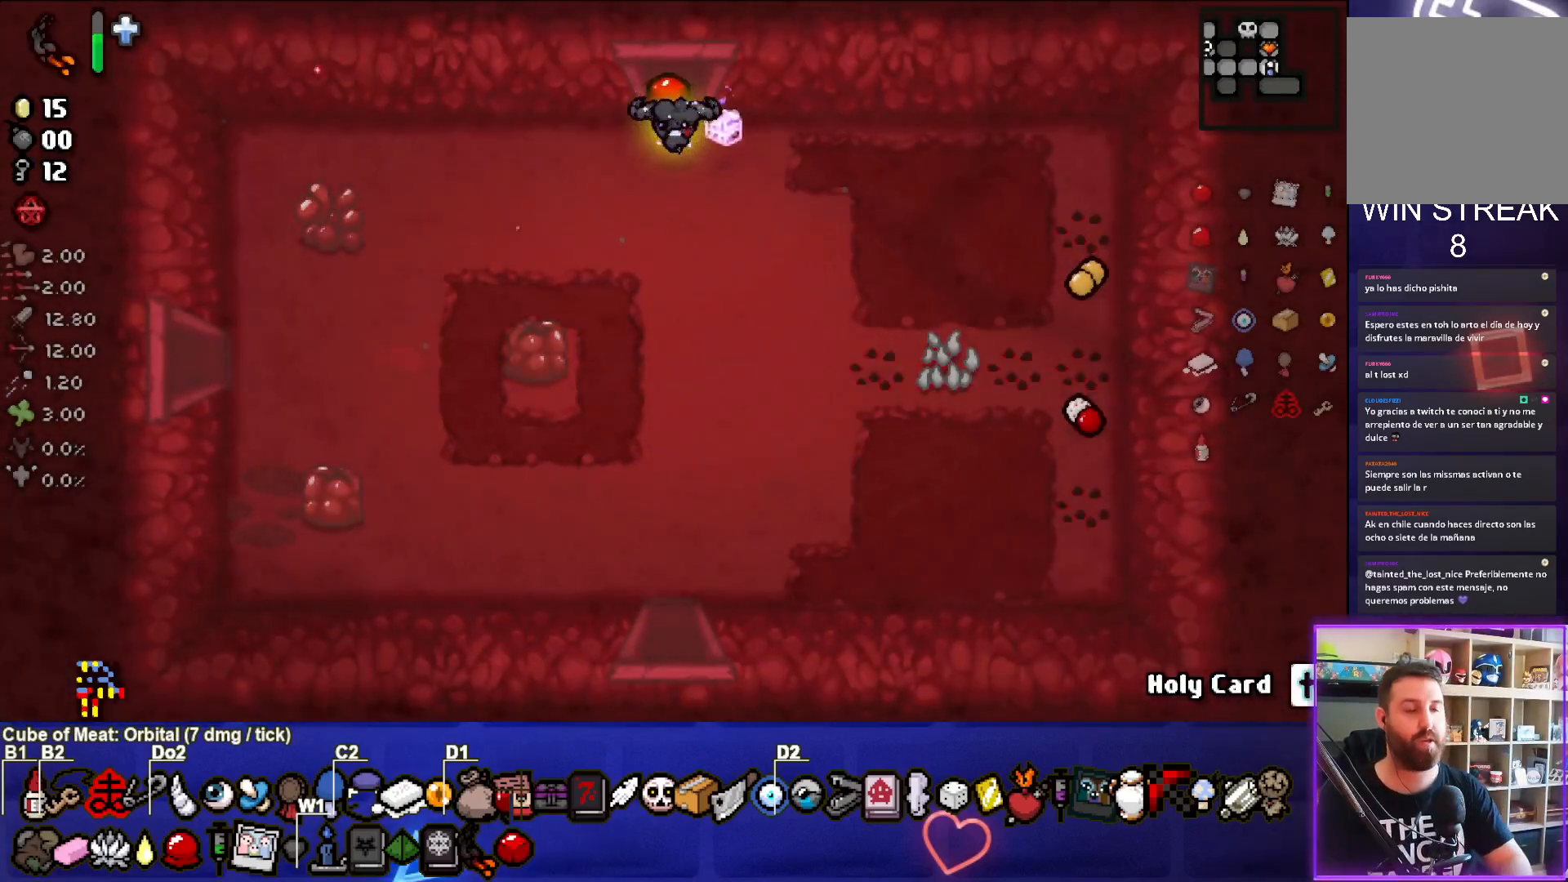
{"buttons": [], "left_stick": "center", "events": [[133, "left_stick", "down"], [367, "left_stick", "center"]]}
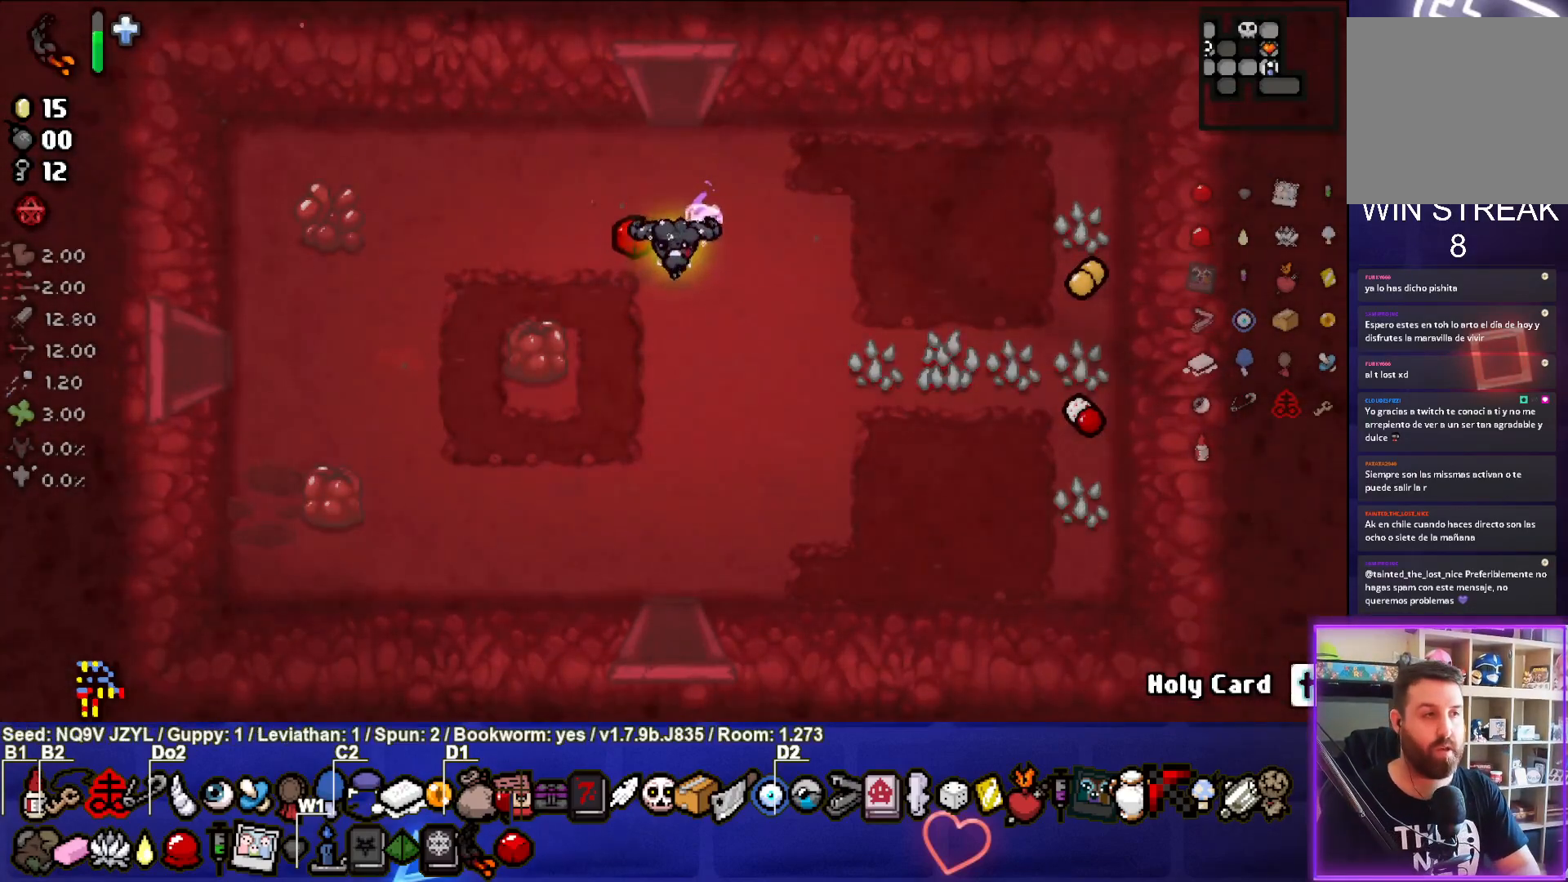
{"buttons": [], "left_stick": "center", "events": []}
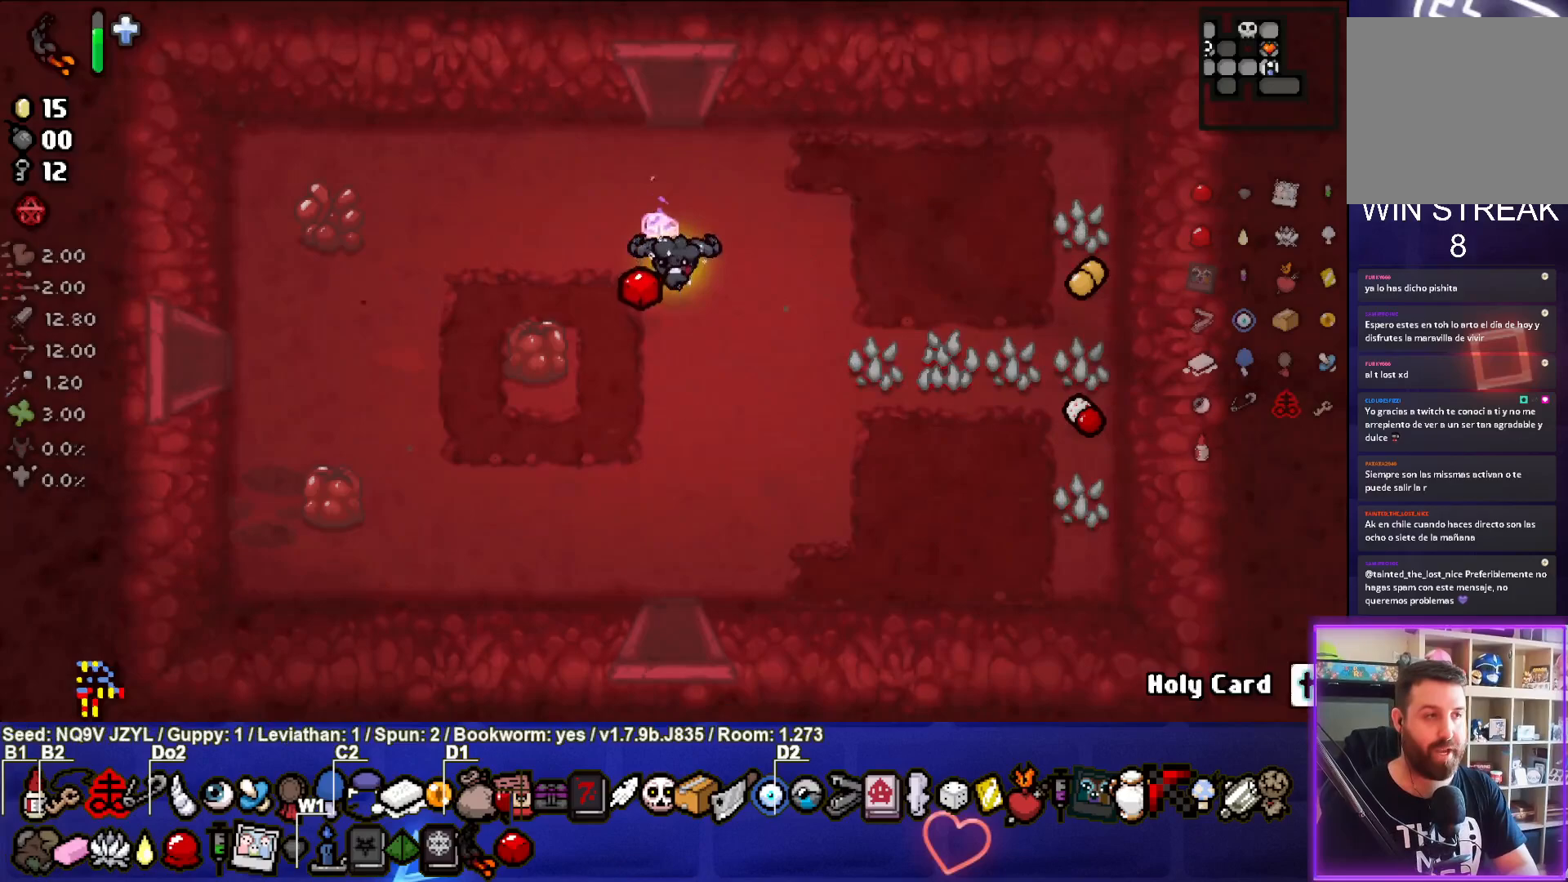
{"buttons": [], "left_stick": "center", "events": []}
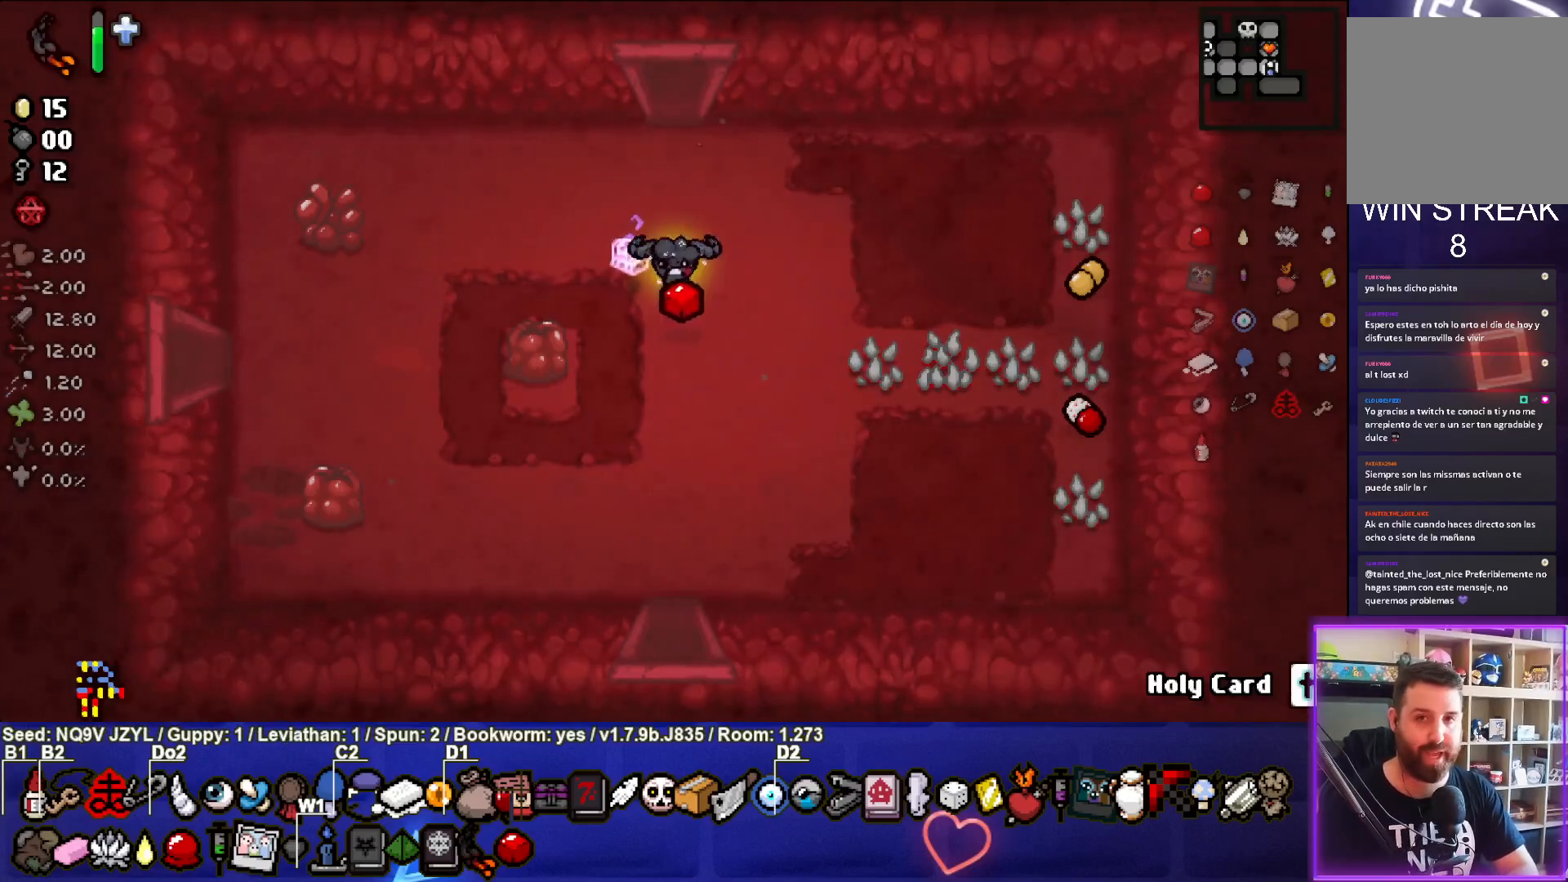
{"buttons": [], "left_stick": "center", "events": []}
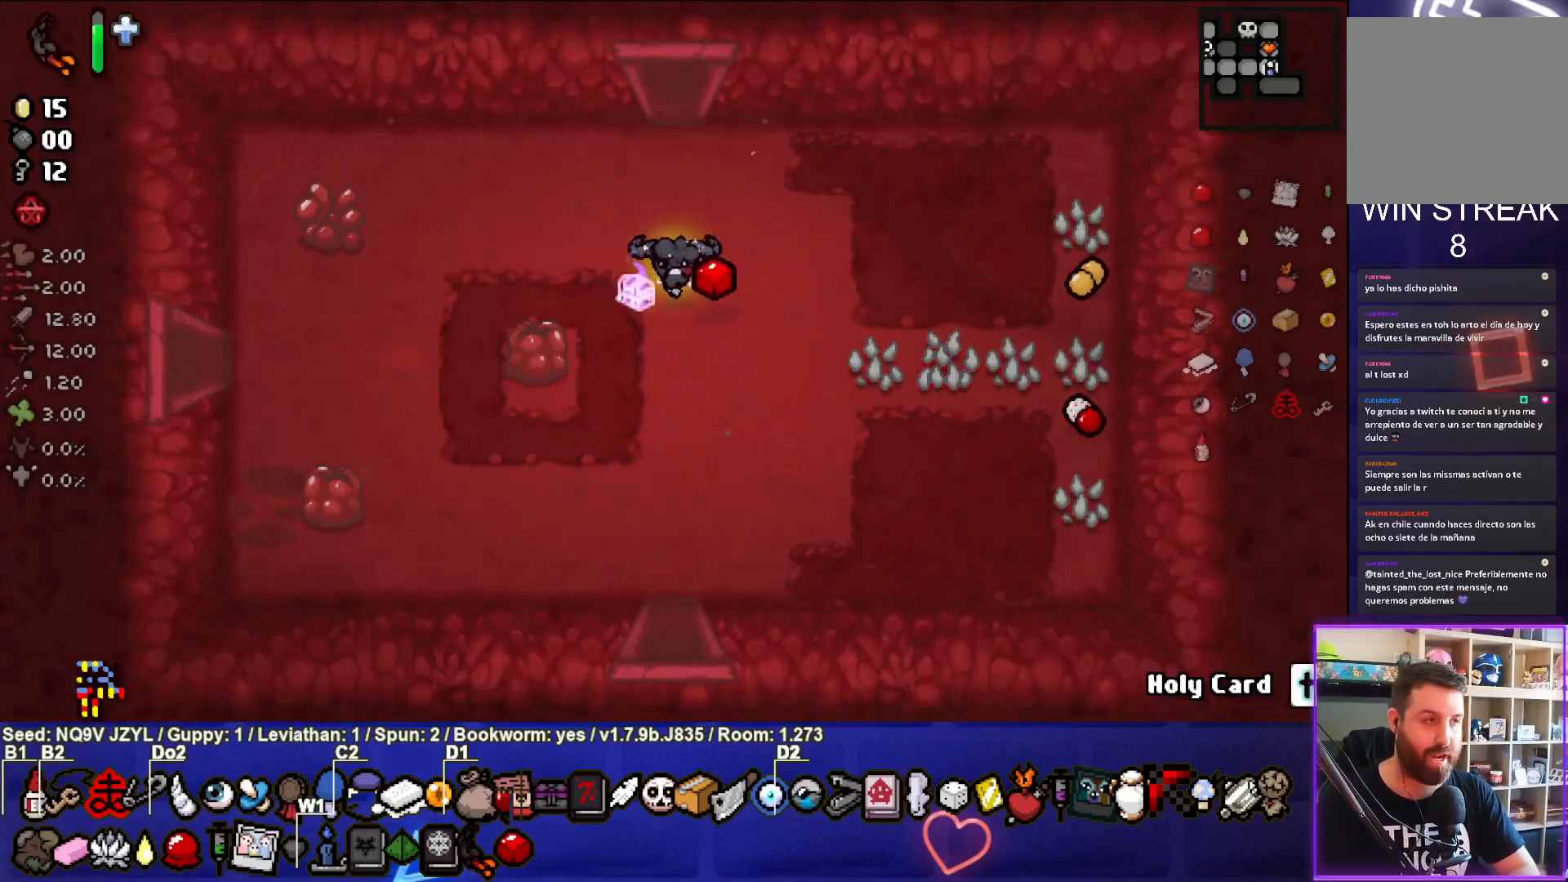
{"buttons": [], "left_stick": "center", "events": []}
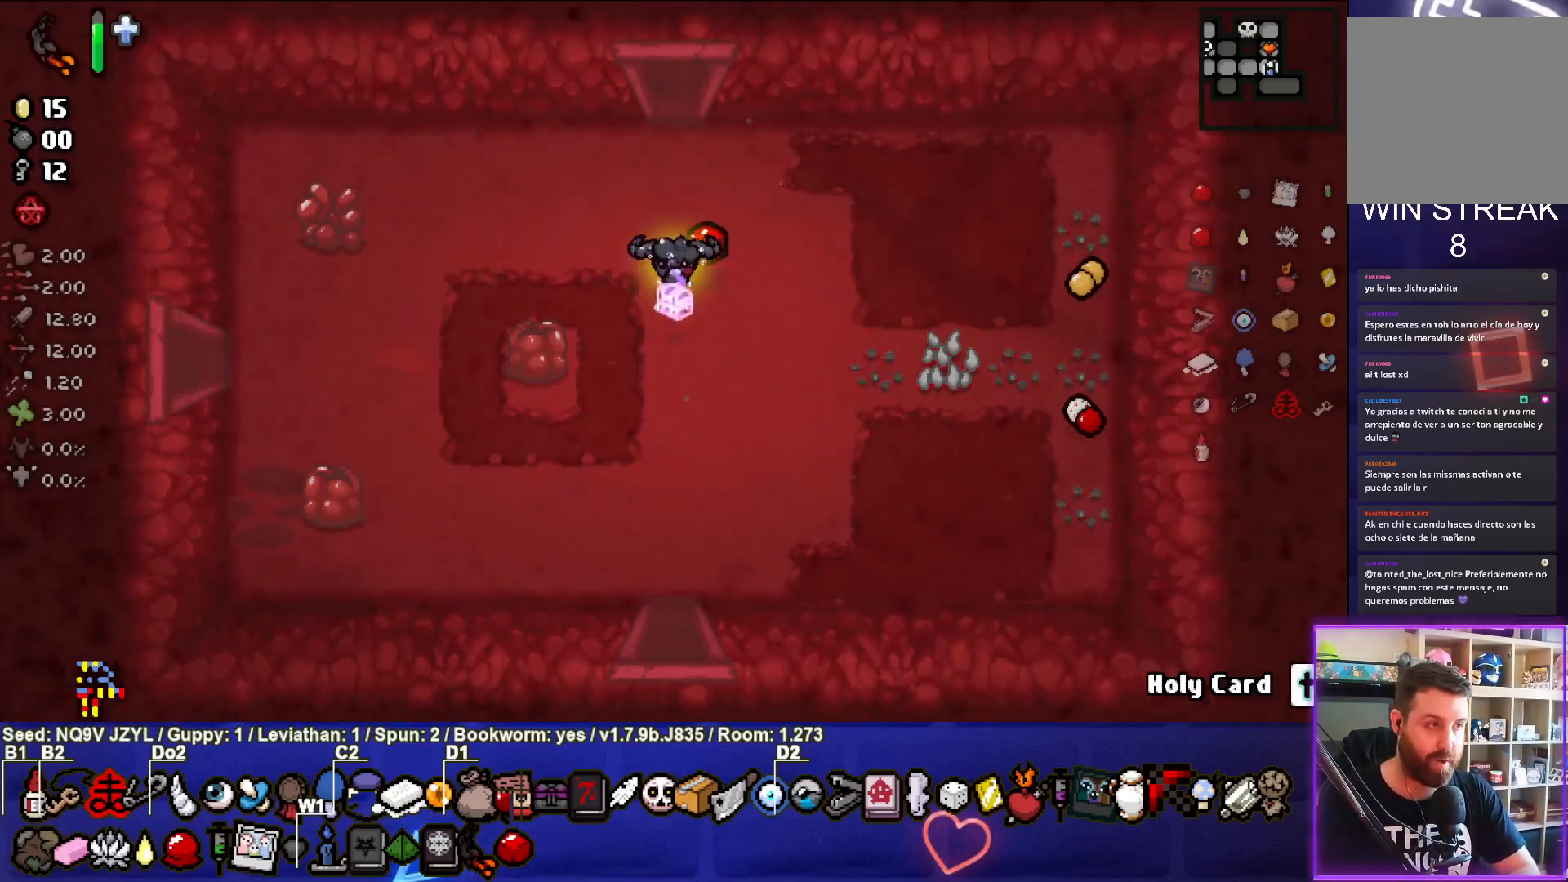
{"buttons": [], "left_stick": "center", "events": []}
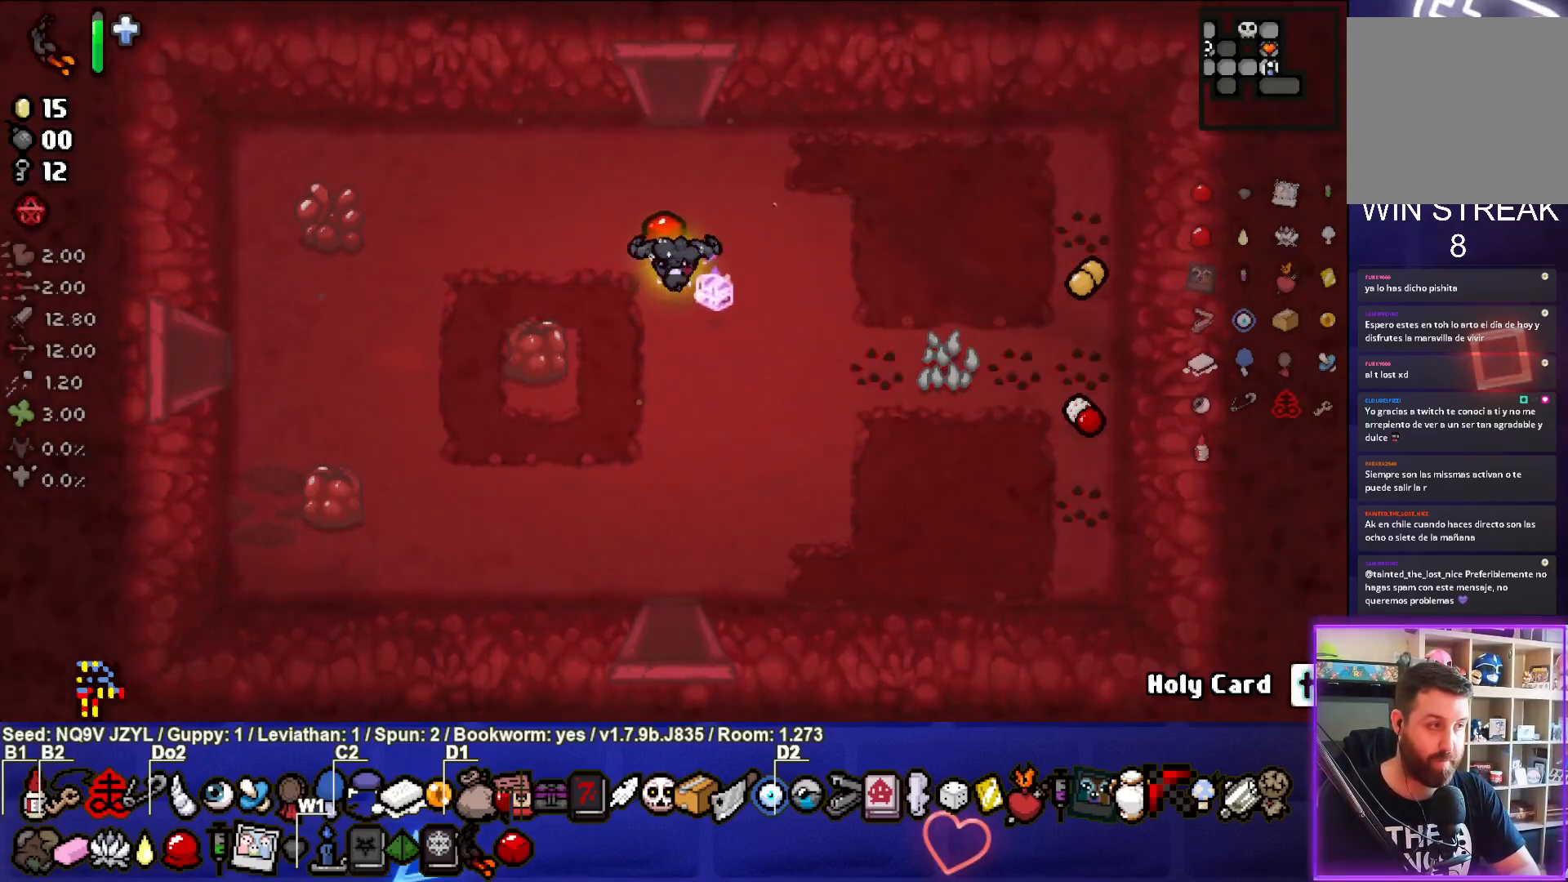
{"buttons": [], "left_stick": "center", "events": []}
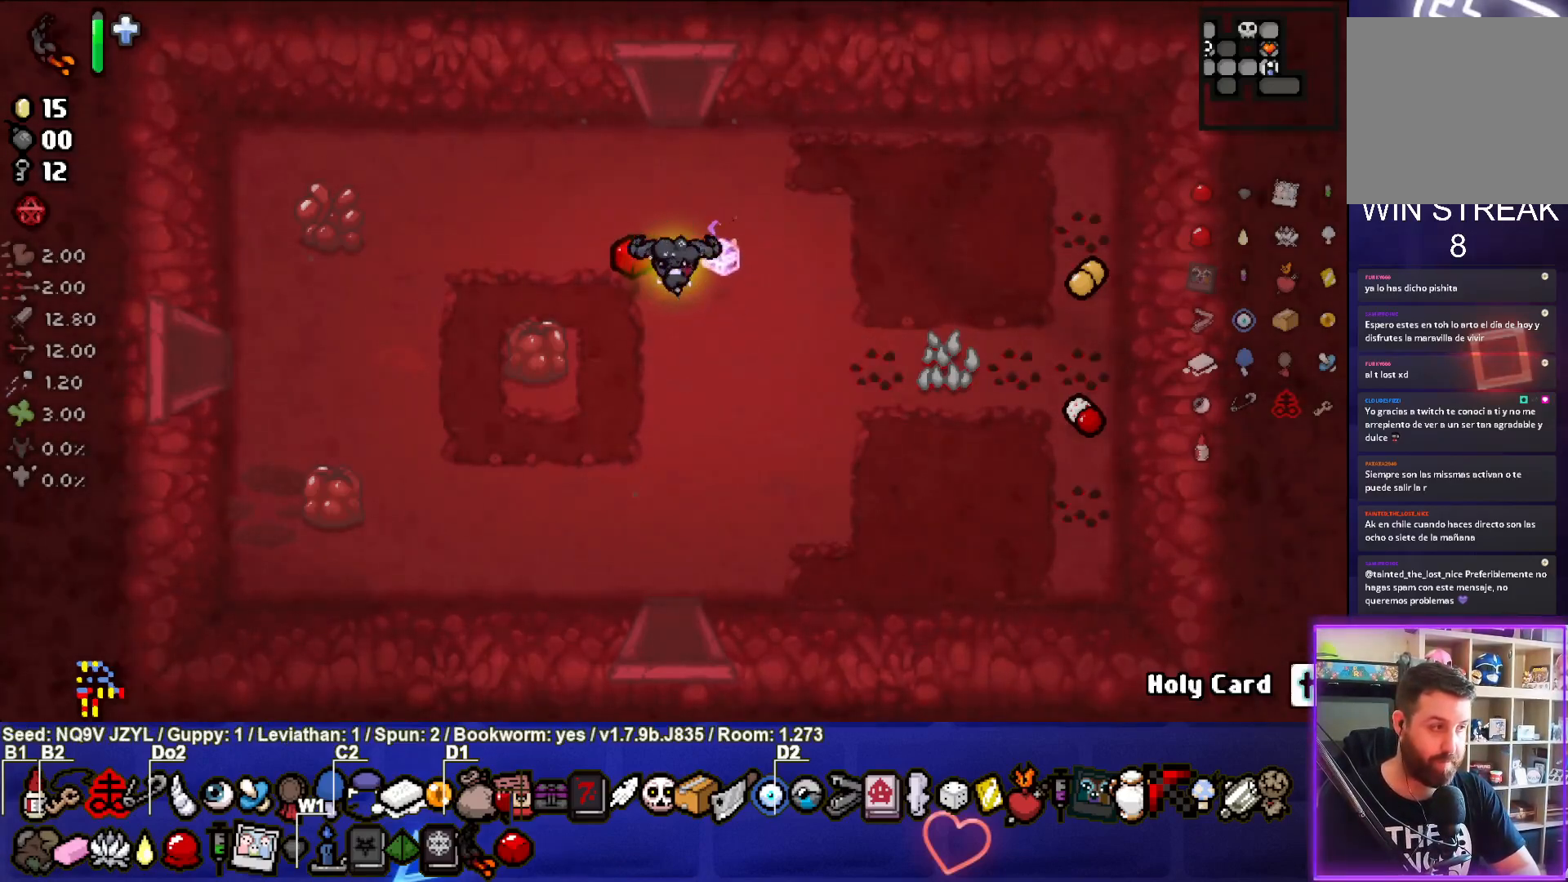
{"buttons": [], "left_stick": "center", "events": []}
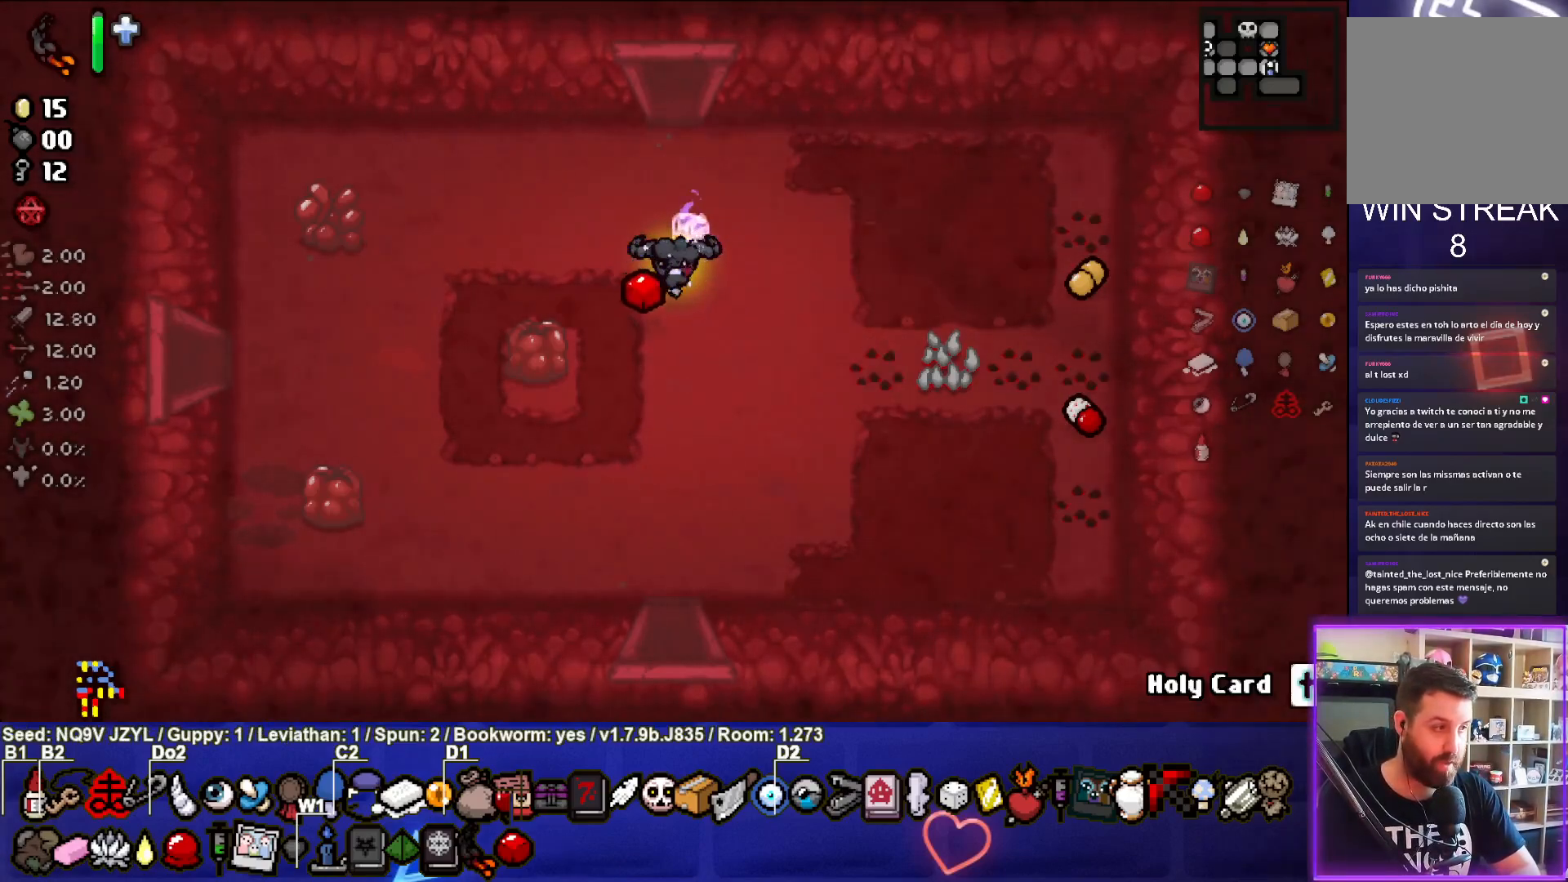
{"buttons": [], "left_stick": "center", "events": []}
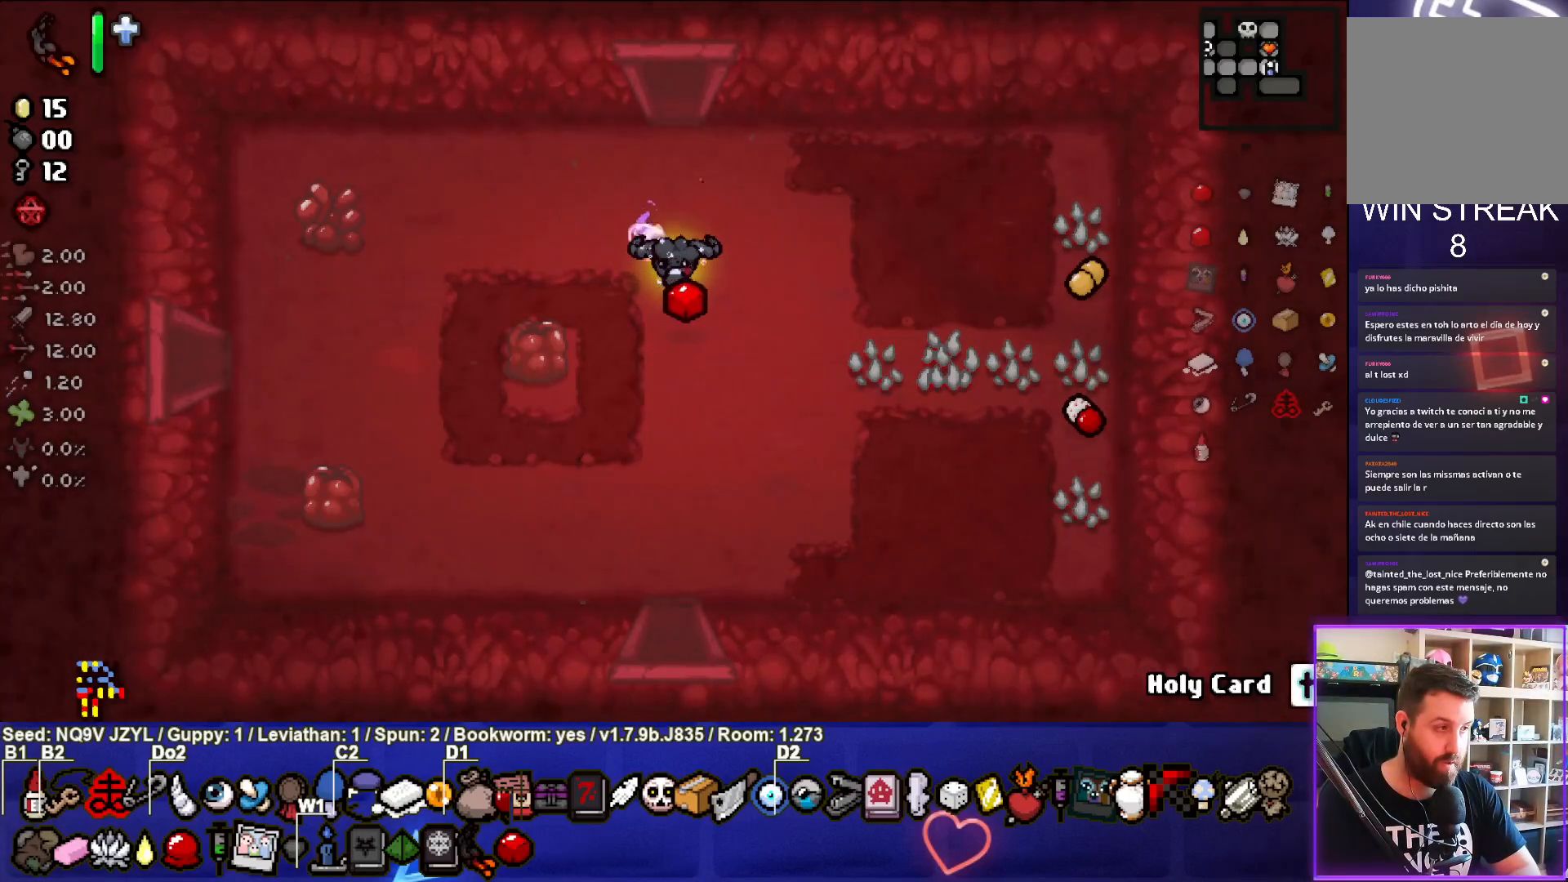
{"buttons": [], "left_stick": "center", "events": []}
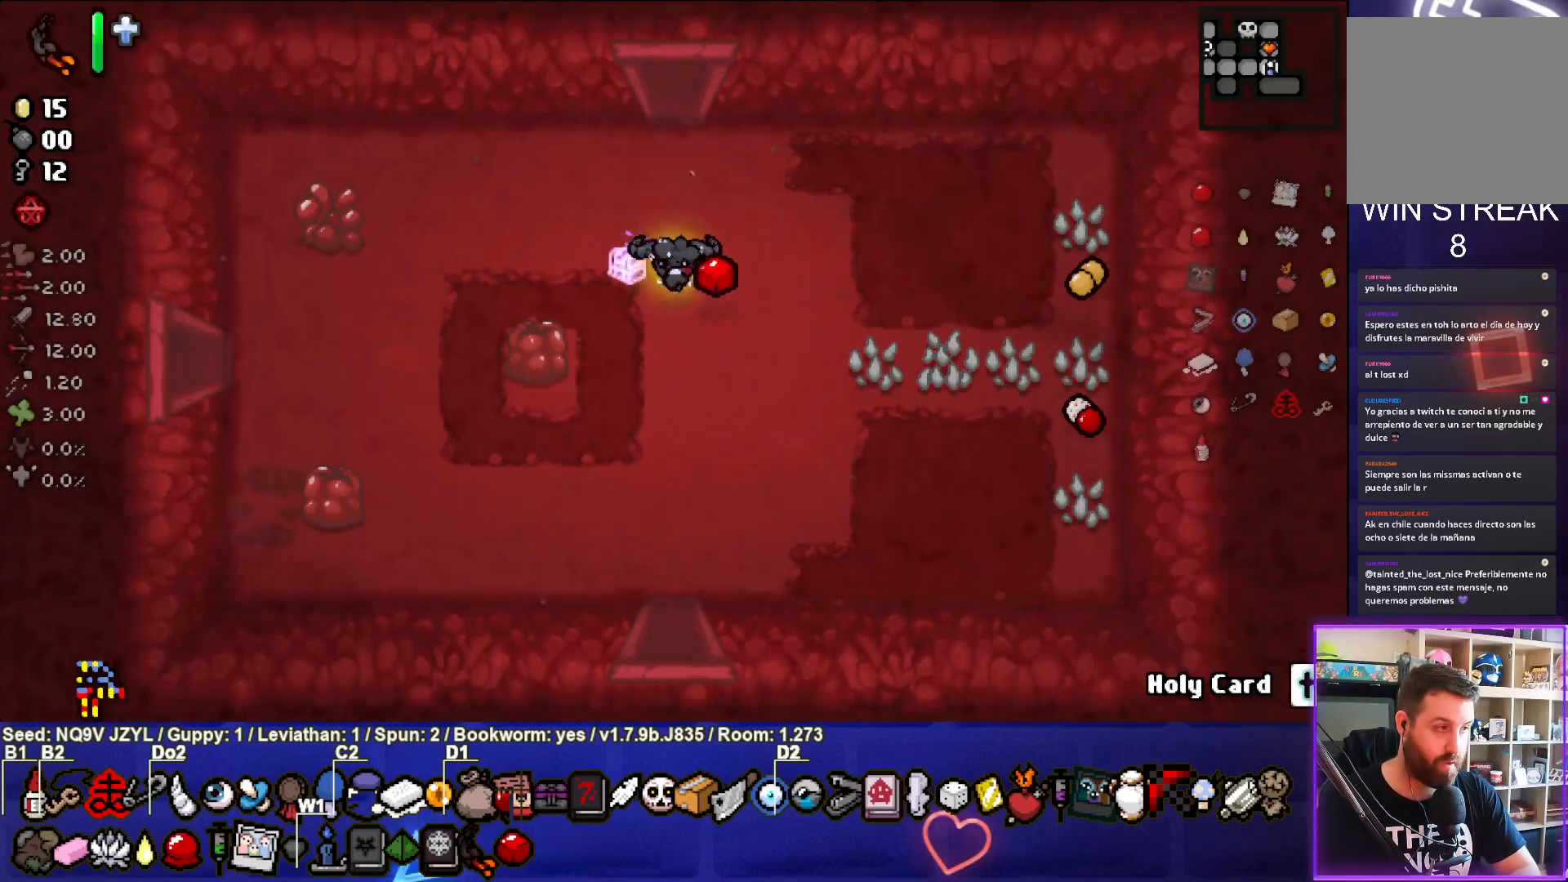
{"buttons": [], "left_stick": "center", "events": [[267, "left_stick", "down"], [433, "left_stick", "center"]]}
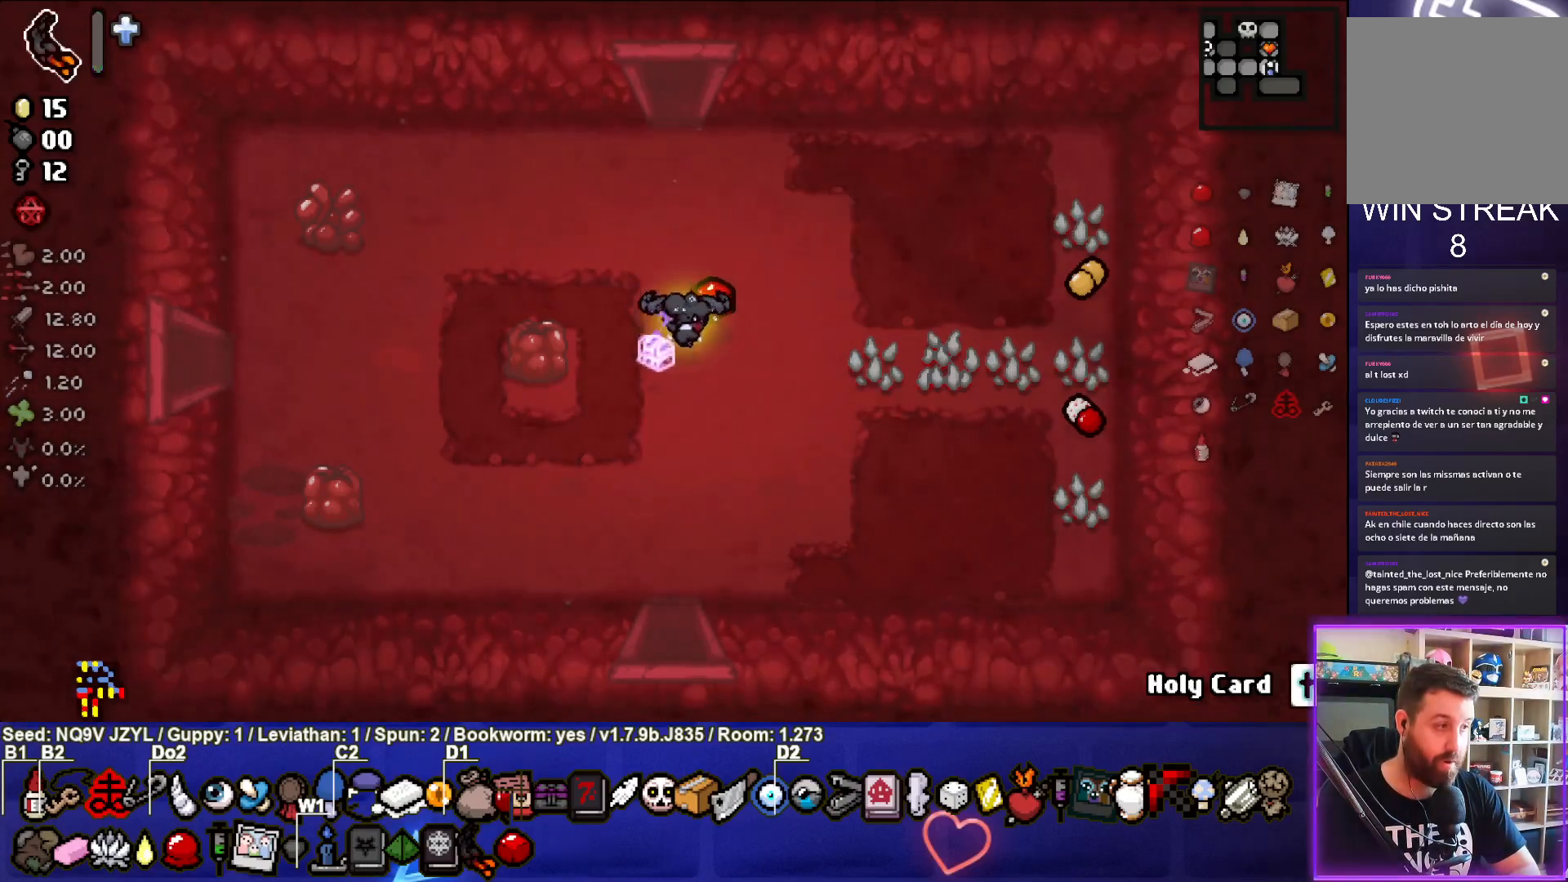
{"buttons": [], "left_stick": "center", "events": []}
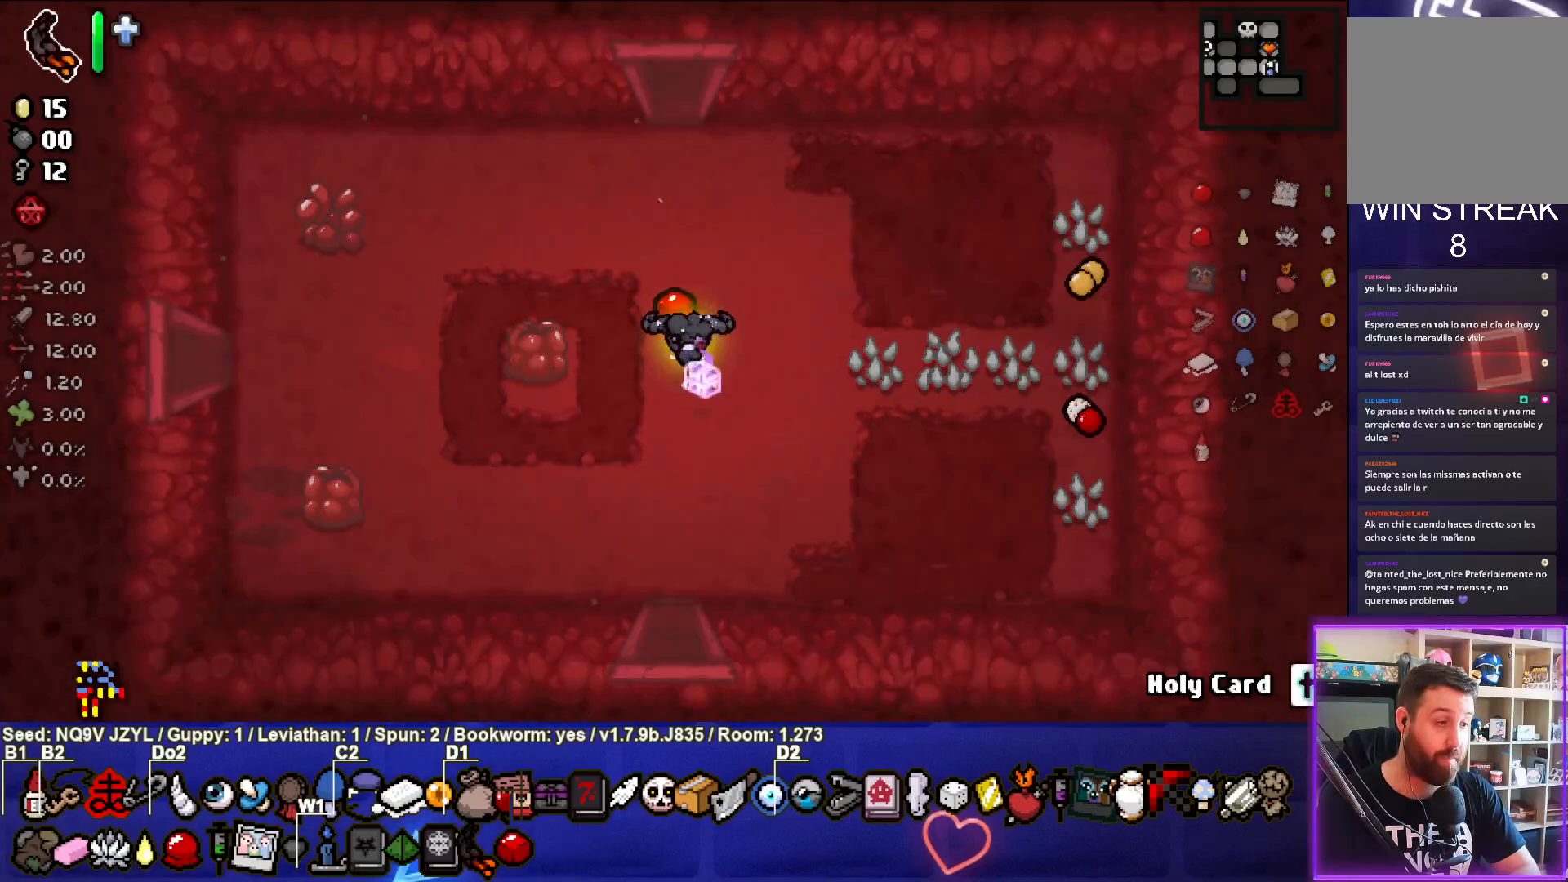
{"buttons": [], "left_stick": "center", "events": []}
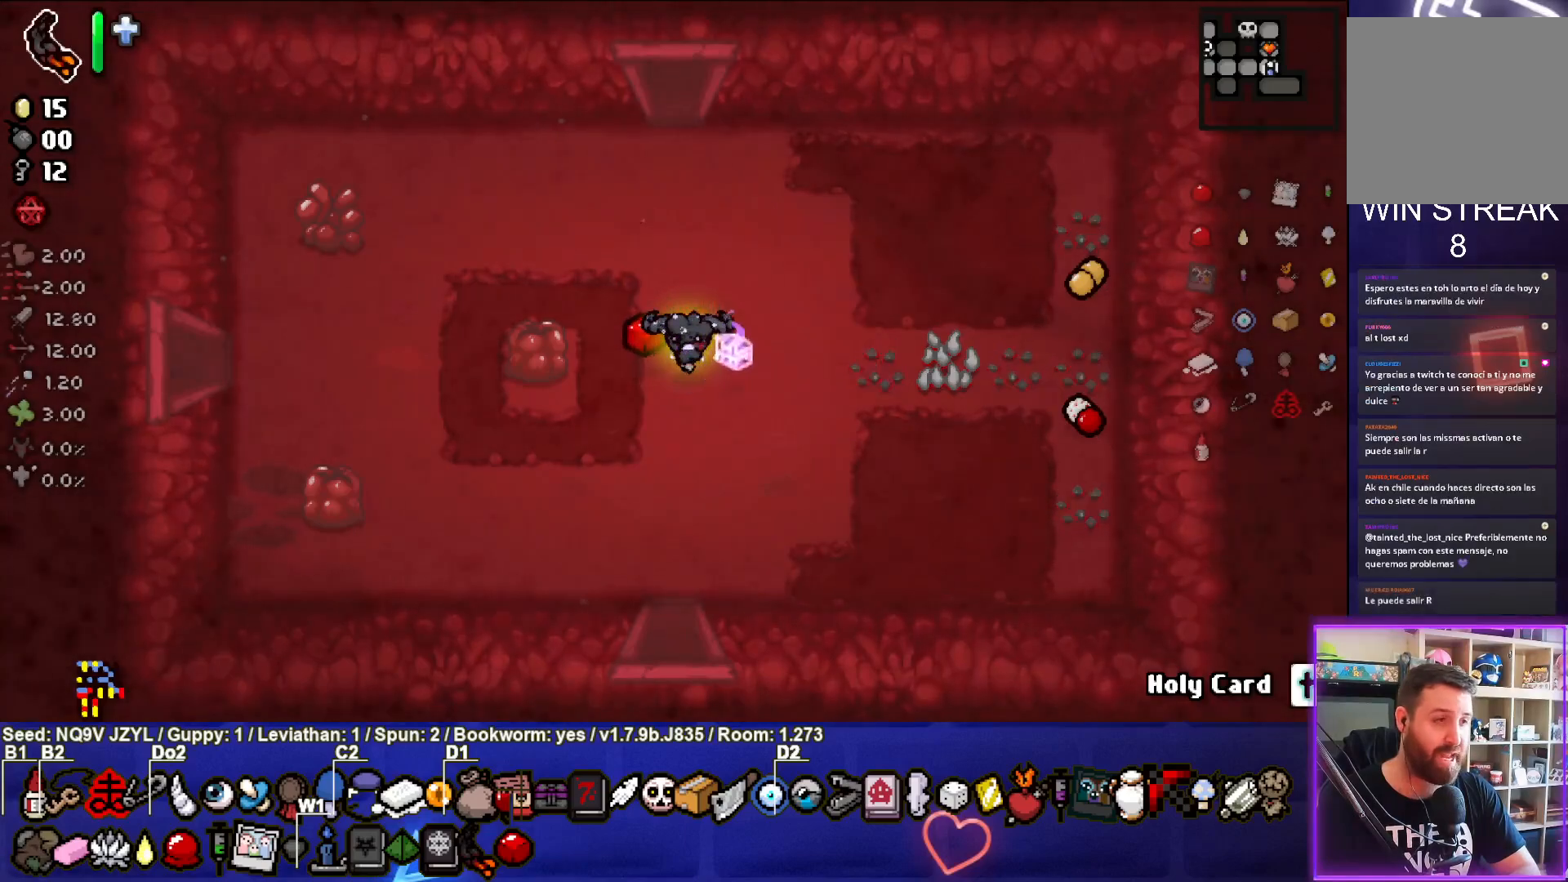
{"buttons": ["CIRCLE"], "left_stick": "down", "events": [[317, "CIRCLE", "down"], [317, "left_stick", "down"]]}
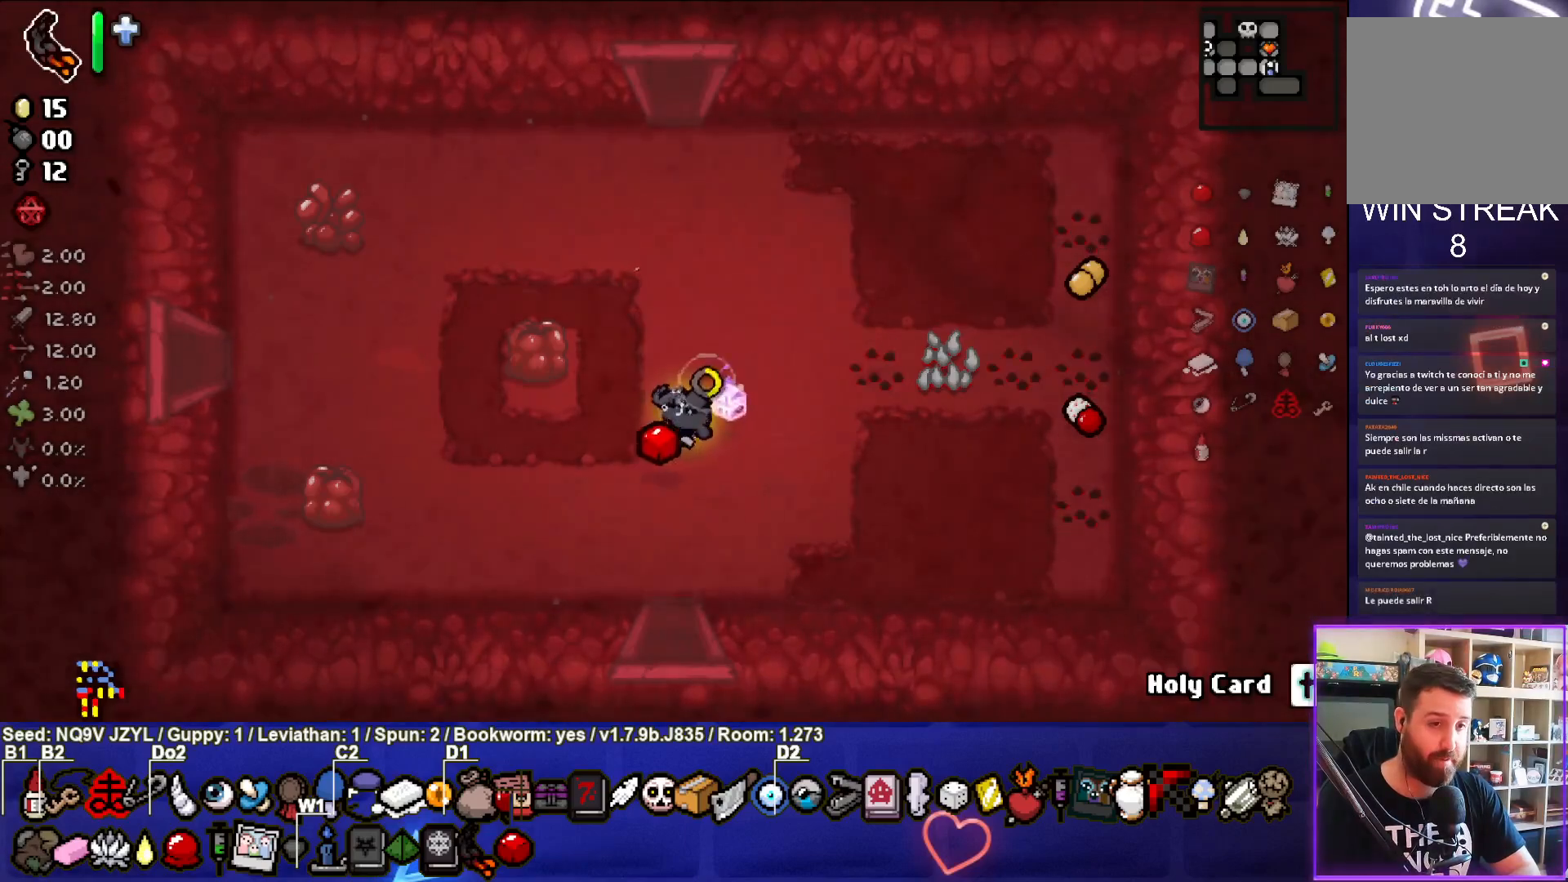
{"buttons": ["CIRCLE"], "left_stick": "center", "events": [[433, "left_stick", "center"]]}
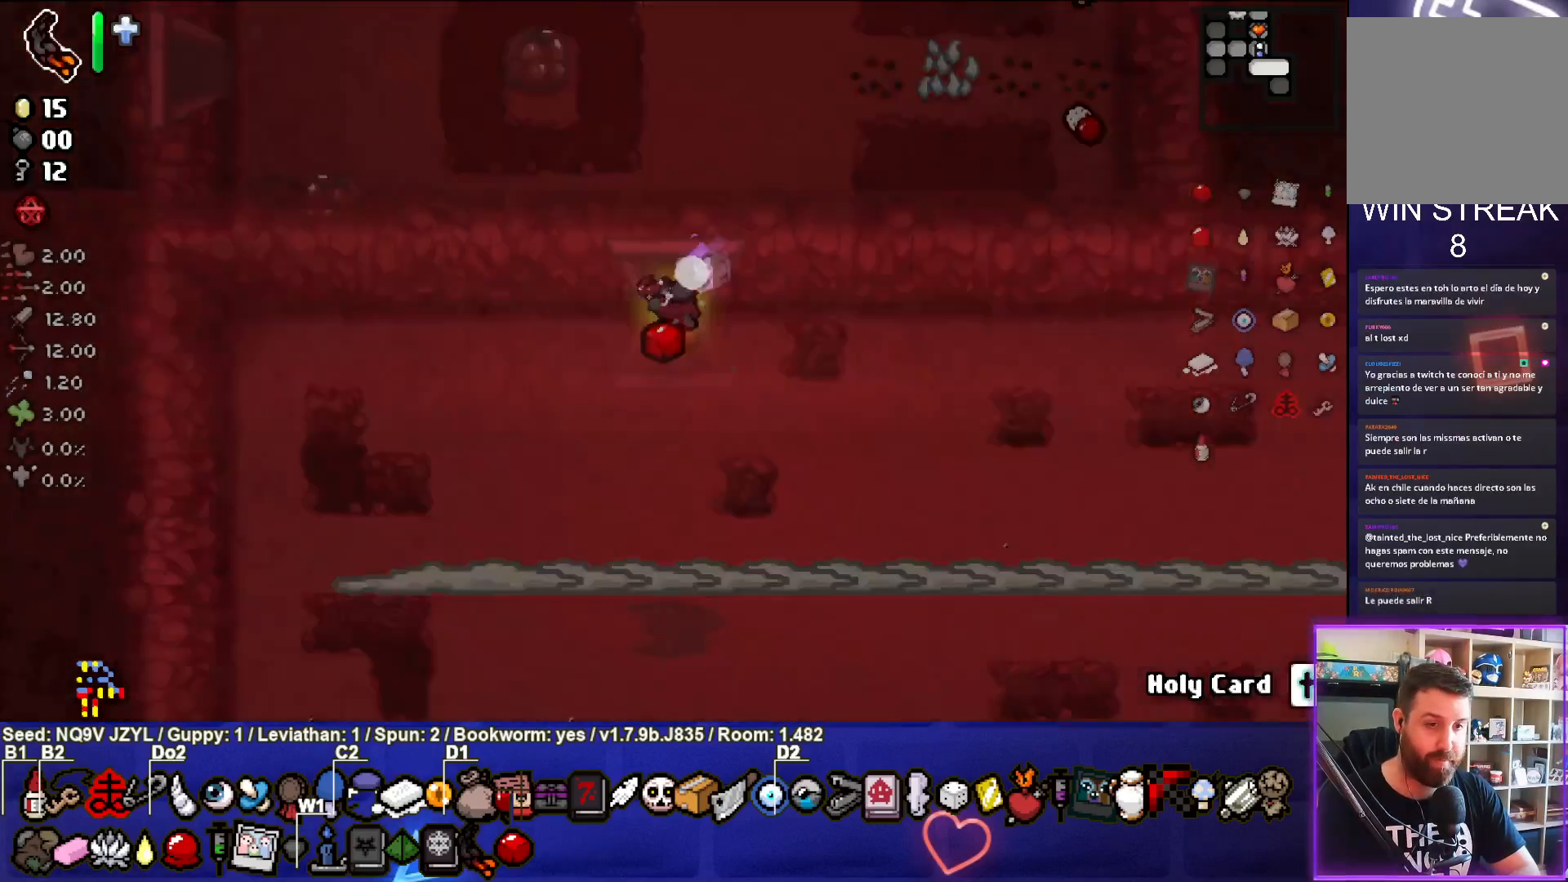
{"buttons": ["CIRCLE"], "left_stick": "left", "events": [[383, "left_stick", "left"]]}
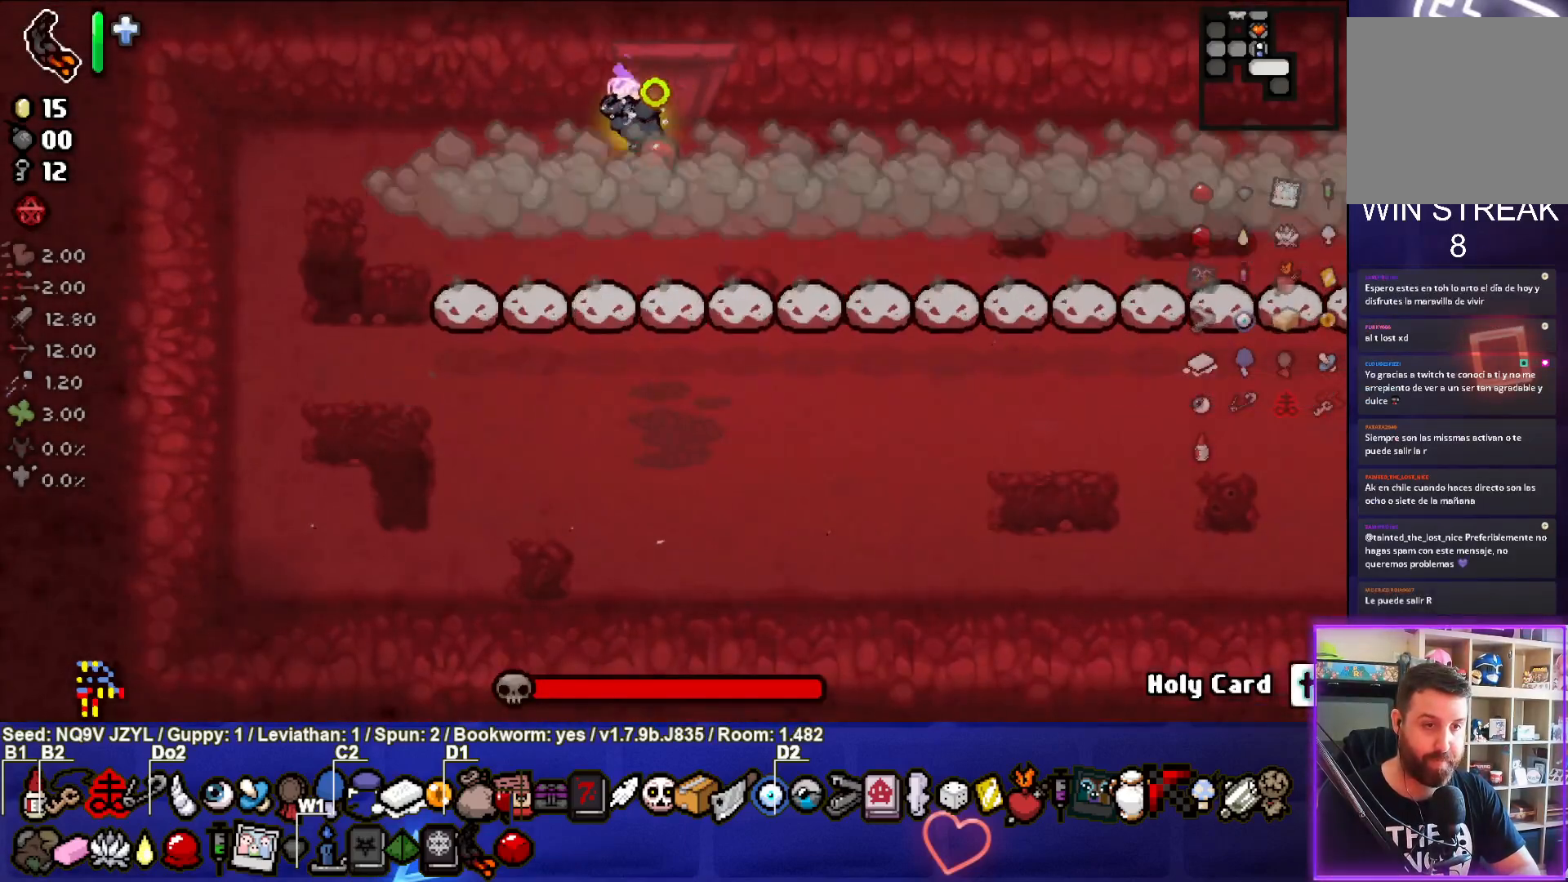
{"buttons": ["CIRCLE"], "left_stick": "down-left", "events": [[333, "left_stick", "down-left"]]}
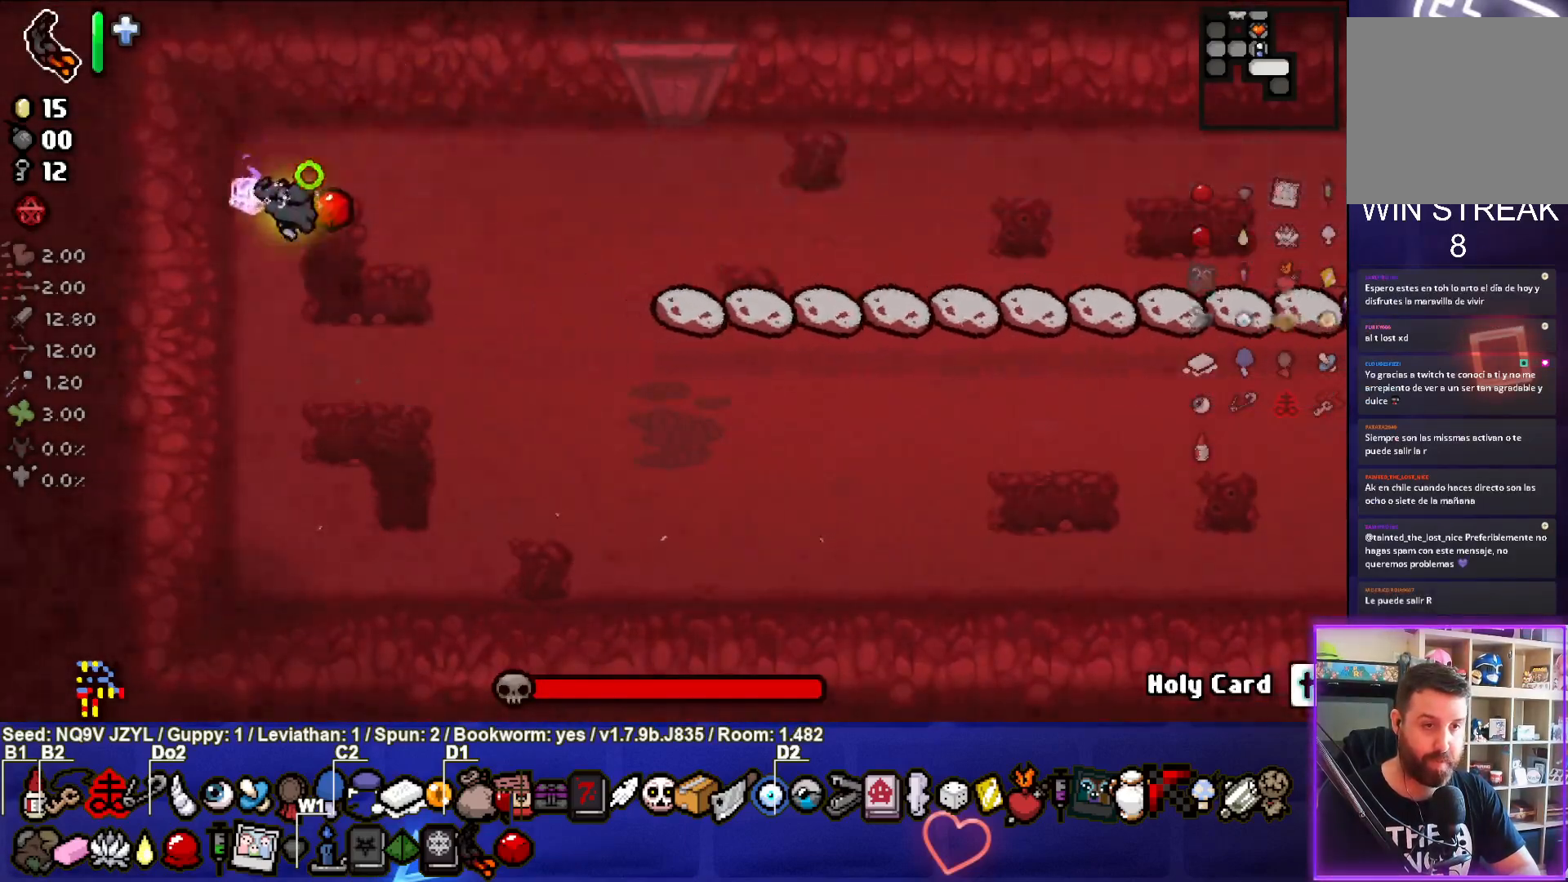
{"buttons": ["CIRCLE"], "left_stick": "center", "events": [[117, "left_stick", "down-right"], [250, "L2", "down"], [367, "left_stick", "center"], [383, "L2", "up"]]}
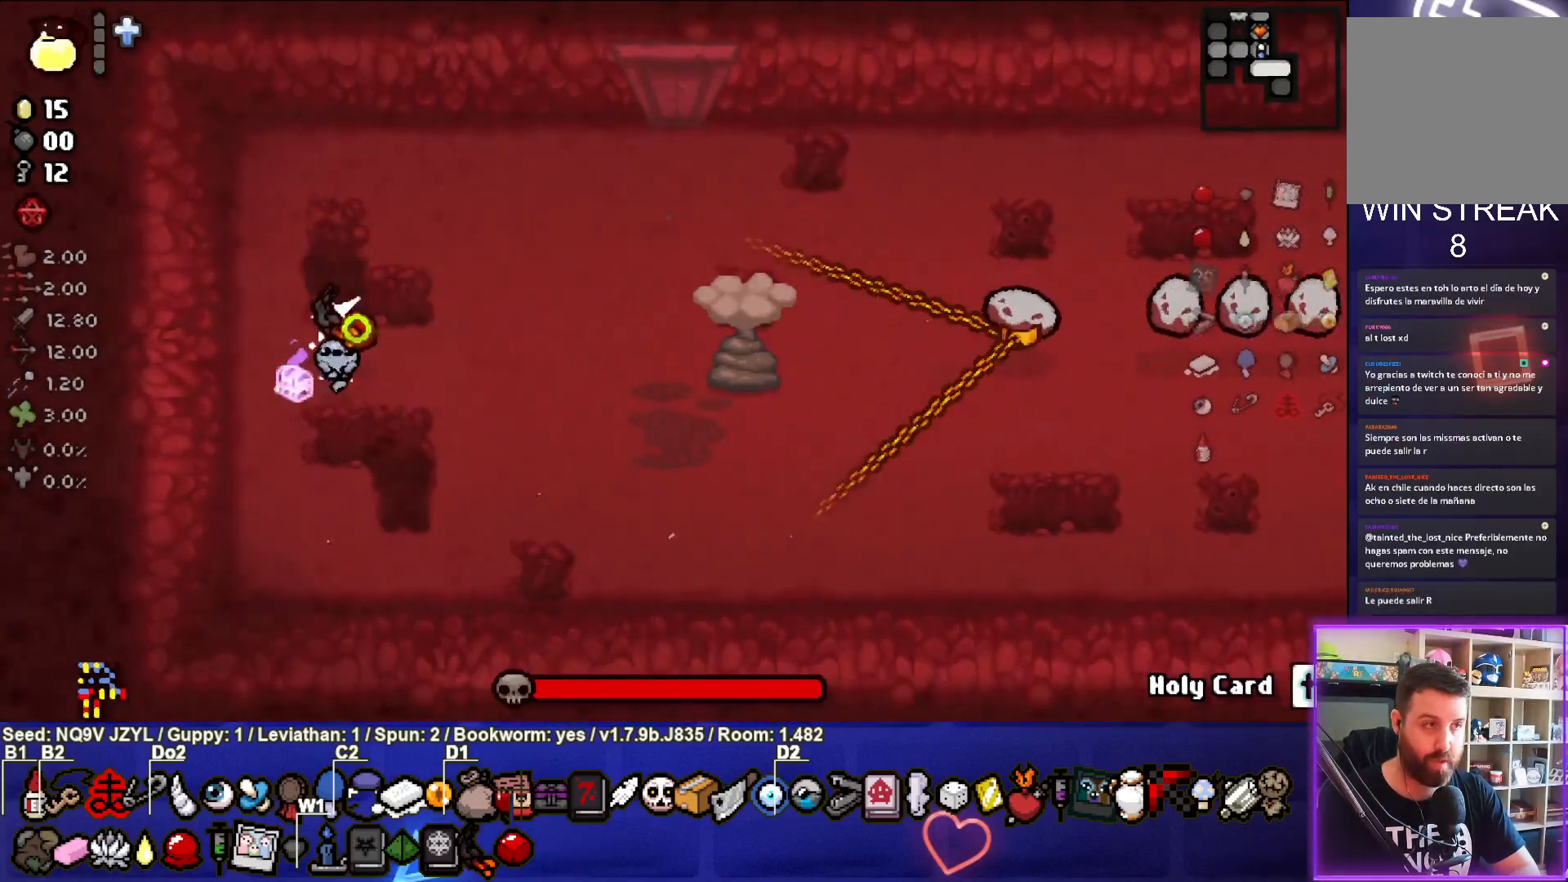
{"buttons": ["CIRCLE"], "left_stick": "right", "events": [[167, "left_stick", "right"]]}
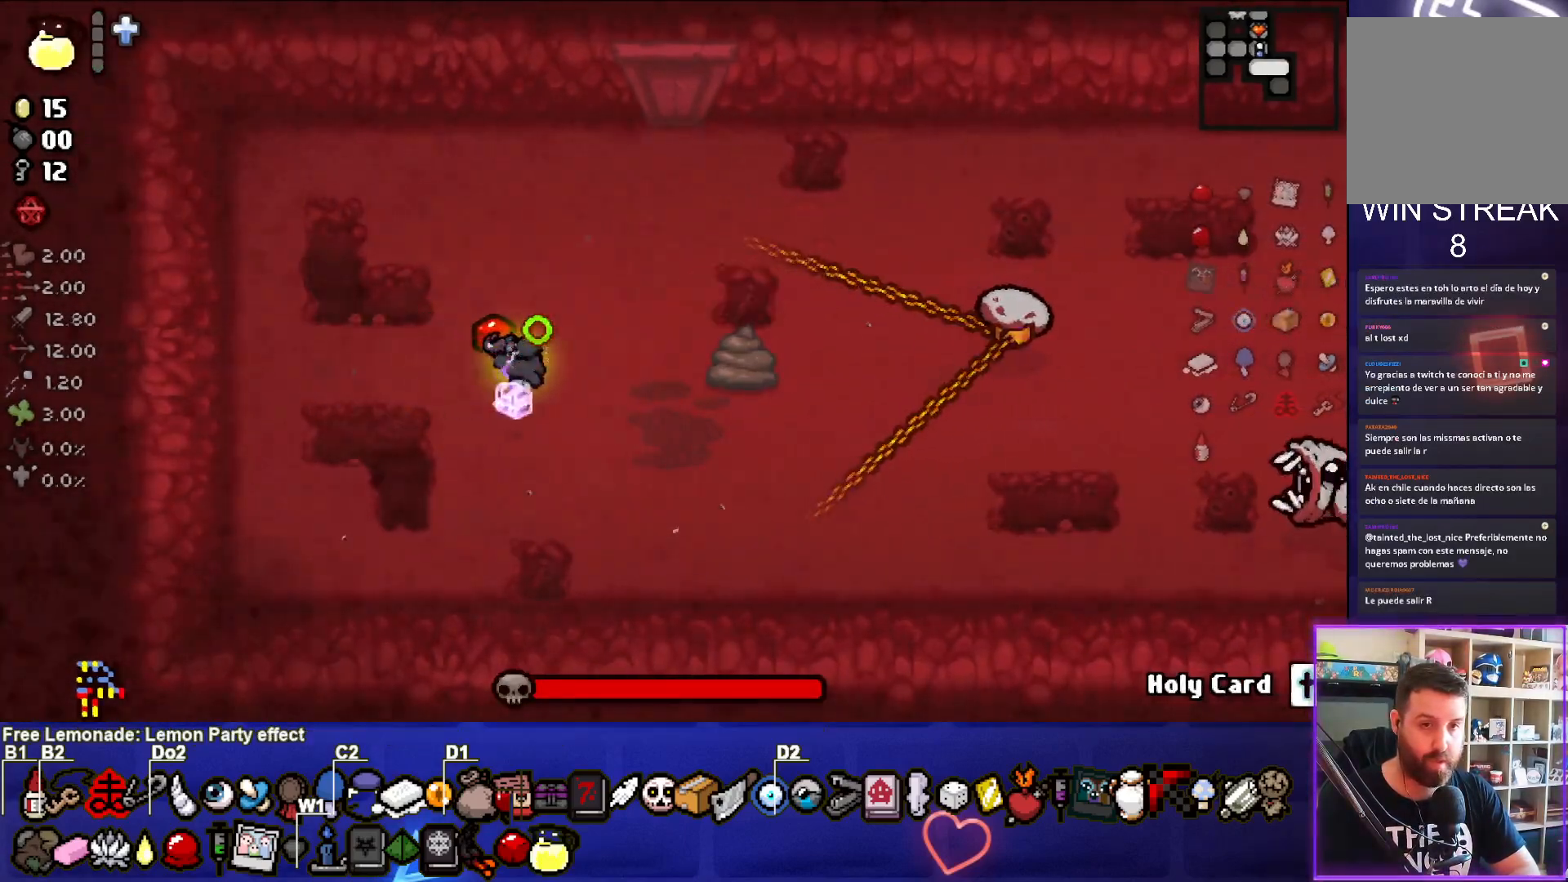
{"buttons": [], "left_stick": "down", "events": [[33, "left_stick", "up-right"], [100, "CIRCLE", "up"], [150, "left_stick", "center"], [200, "left_stick", "down-left"], [383, "left_stick", "down"]]}
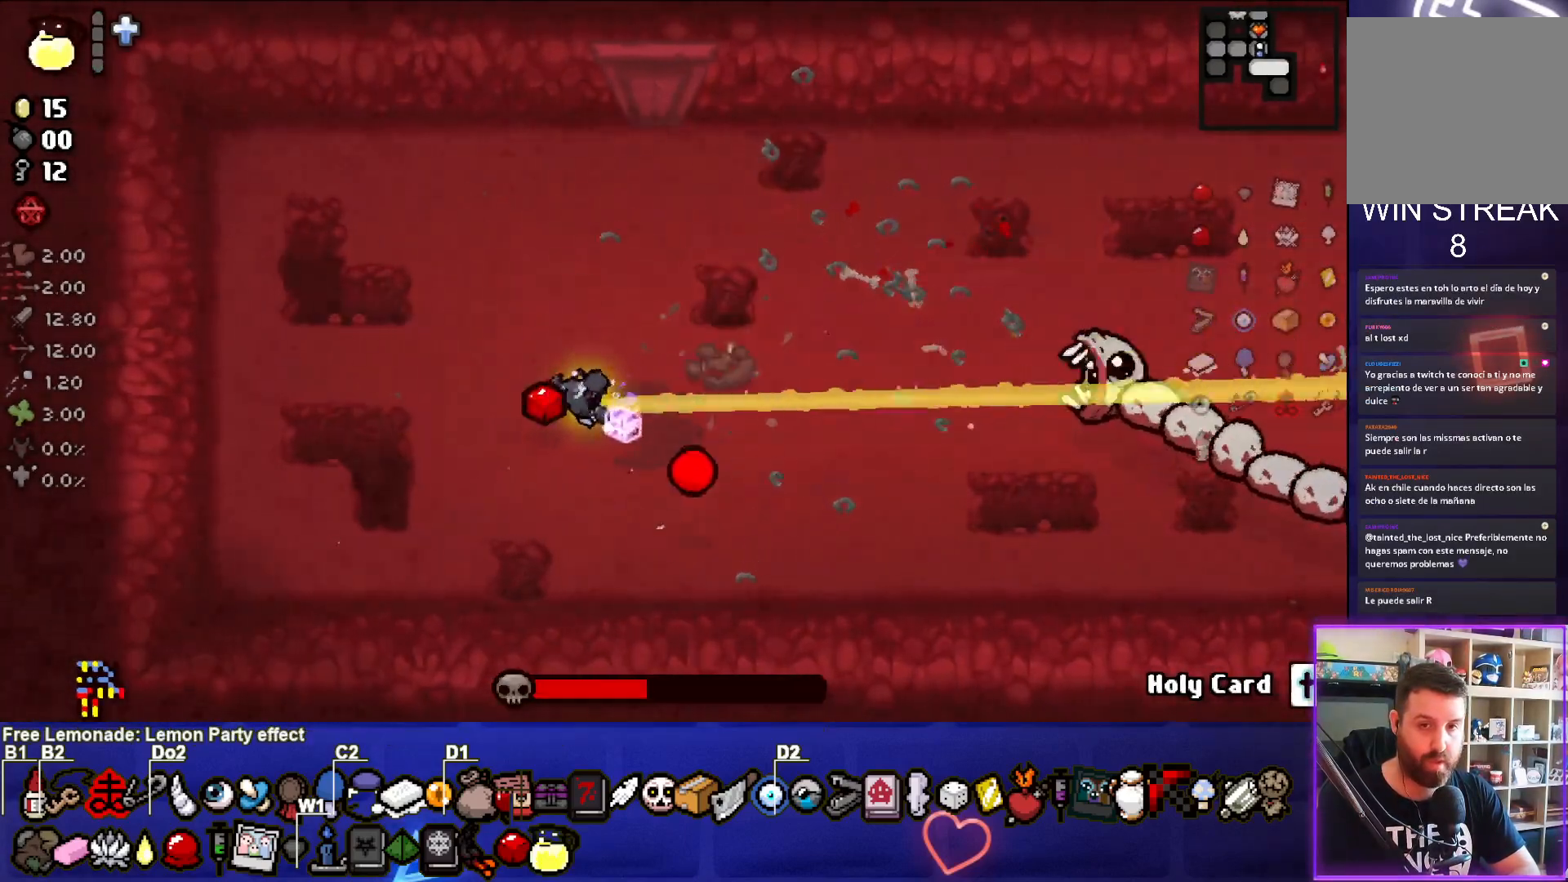
{"buttons": ["CIRCLE"], "left_stick": "left", "events": [[100, "left_stick", "center"], [200, "left_stick", "left"], [233, "CIRCLE", "down"]]}
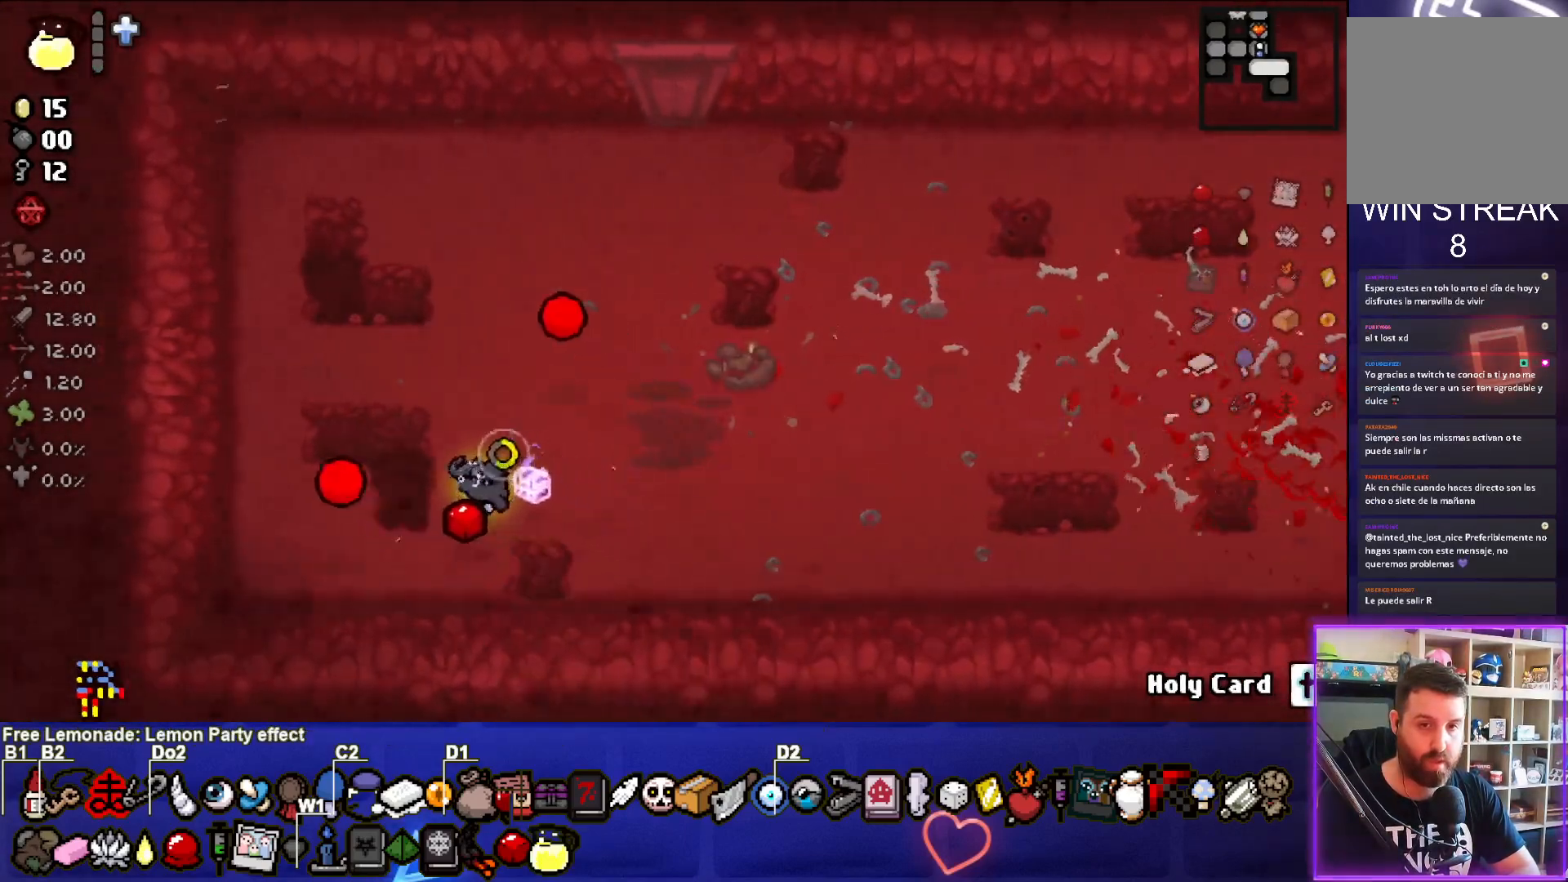
{"buttons": ["CIRCLE"], "left_stick": "center", "events": [[17, "left_stick", "up-left"], [283, "left_stick", "up-right"], [467, "left_stick", "center"]]}